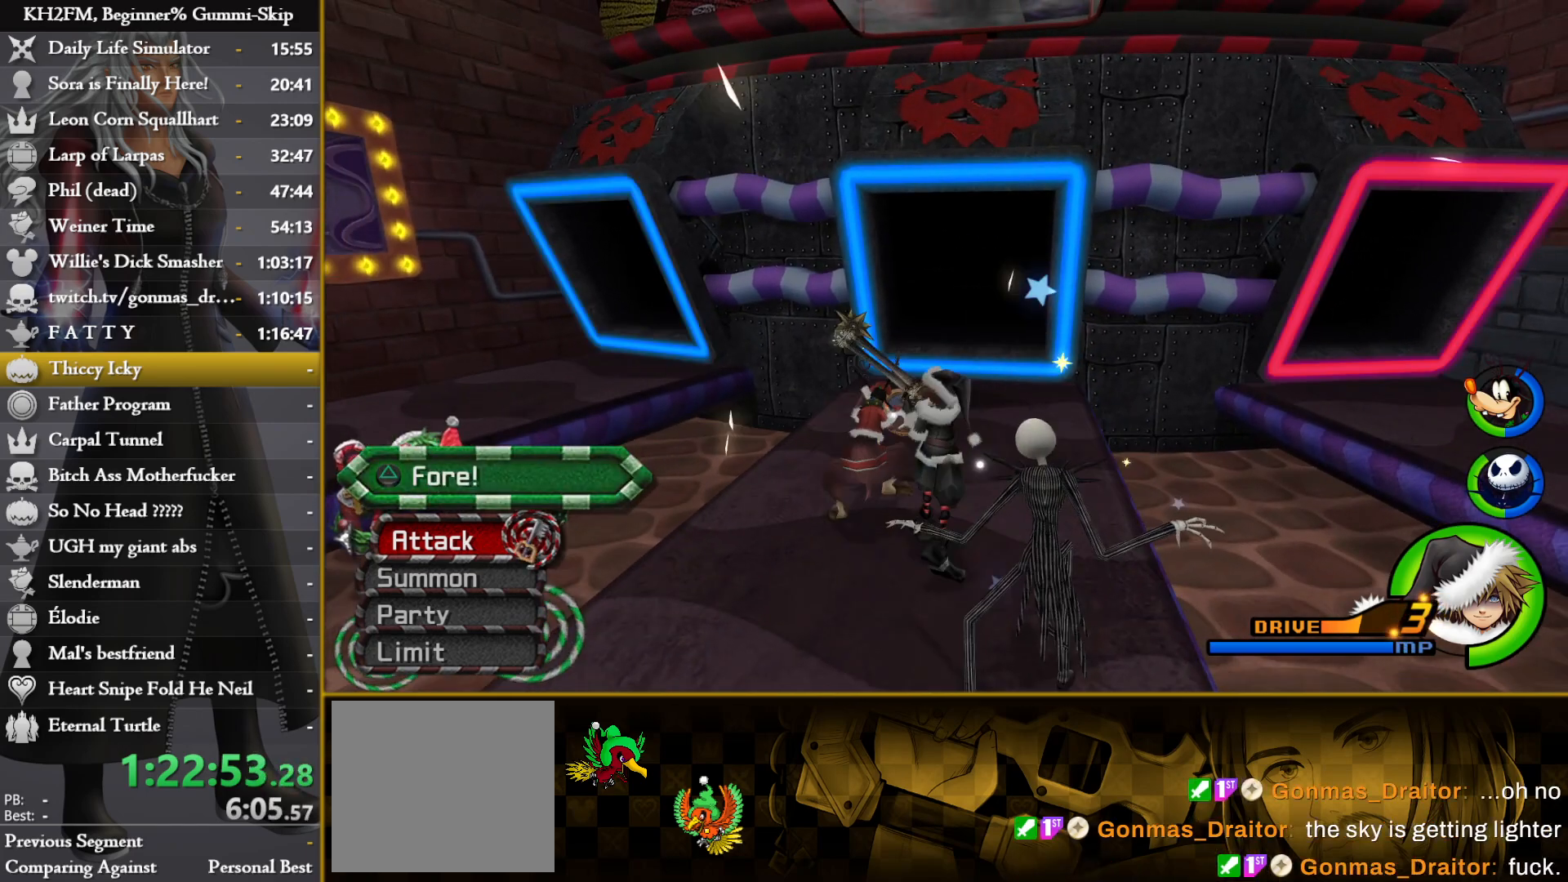
Gameplay with a controller (PlayStation layout); each line is a JSON object with the inputs held at the frame after it. "events" lists button and stick changes between this image and that frame as [ms after this image, input, new state], when the widget could be followed in between.
{"buttons": ["SQUARE"], "left_stick": "up", "right_stick": "center", "events": [[133, "SQUARE", "down"], [233, "SQUARE", "up"], [300, "SQUARE", "down"], [367, "SQUARE", "up"], [433, "left_stick", "up"], [450, "SQUARE", "down"]]}
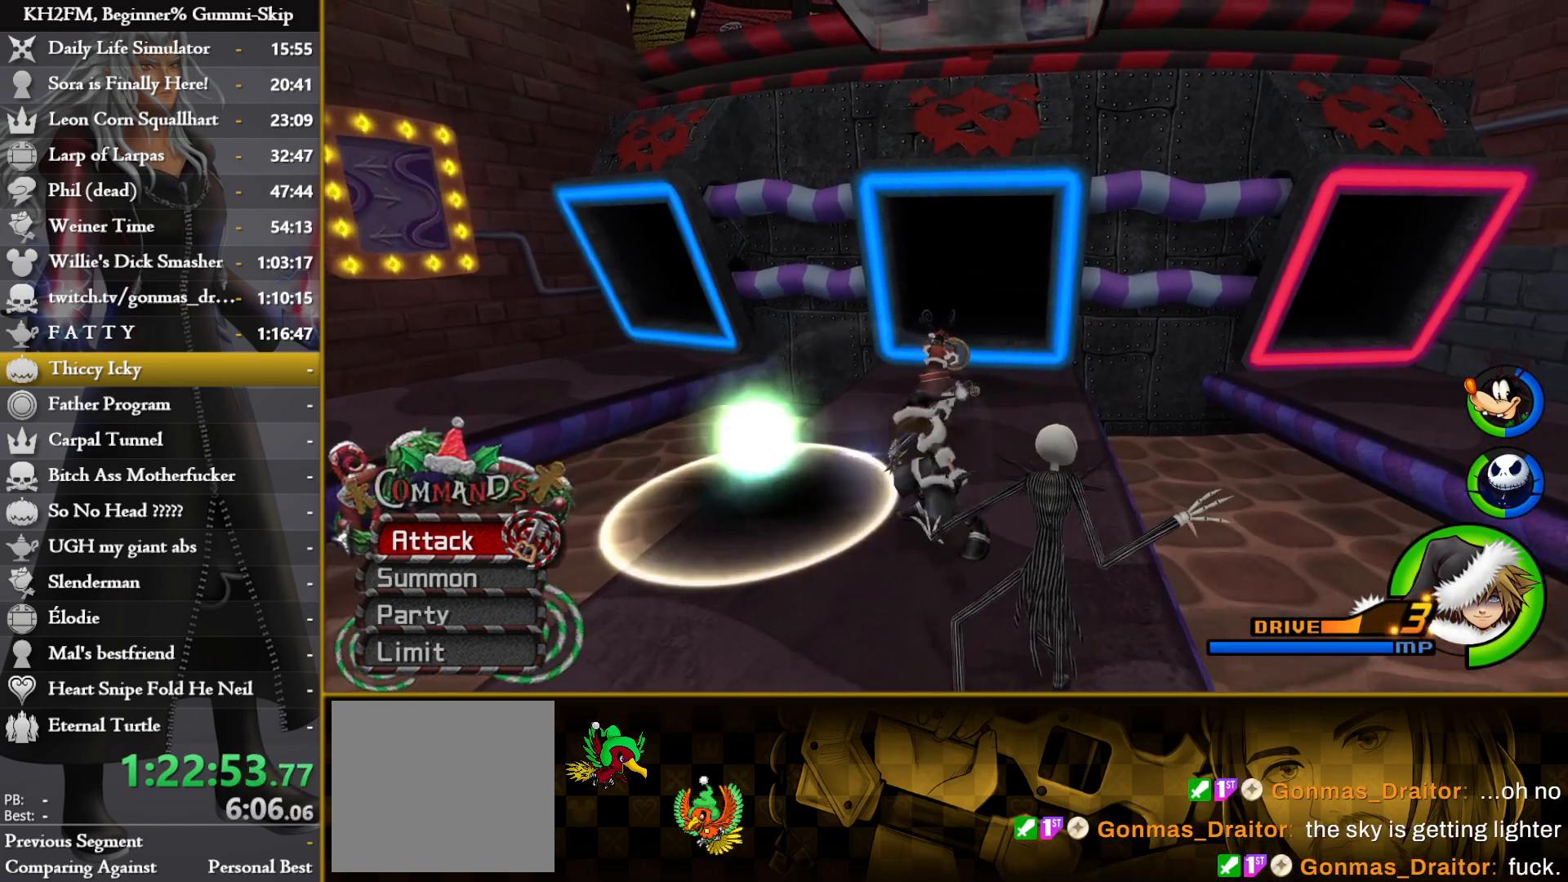
{"buttons": [], "left_stick": "up", "right_stick": "right", "events": [[33, "SQUARE", "up"], [250, "right_stick", "down"], [300, "right_stick", "down-right"], [400, "right_stick", "right"]]}
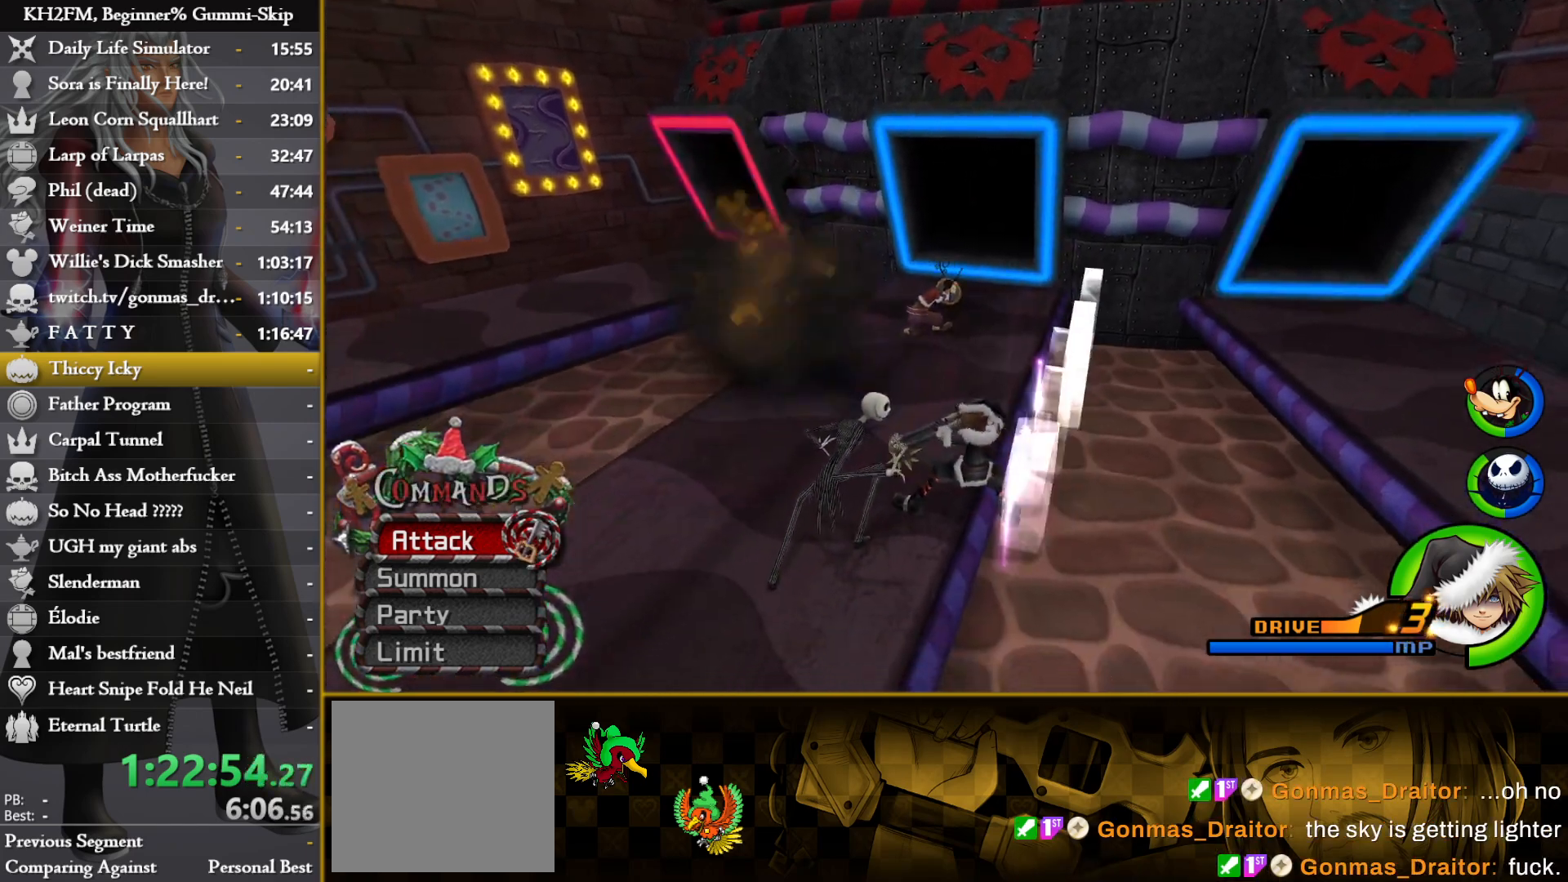
{"buttons": [], "left_stick": "up", "right_stick": "center", "events": [[17, "right_stick", "down-right"], [150, "right_stick", "center"], [300, "right_stick", "down"], [467, "right_stick", "center"]]}
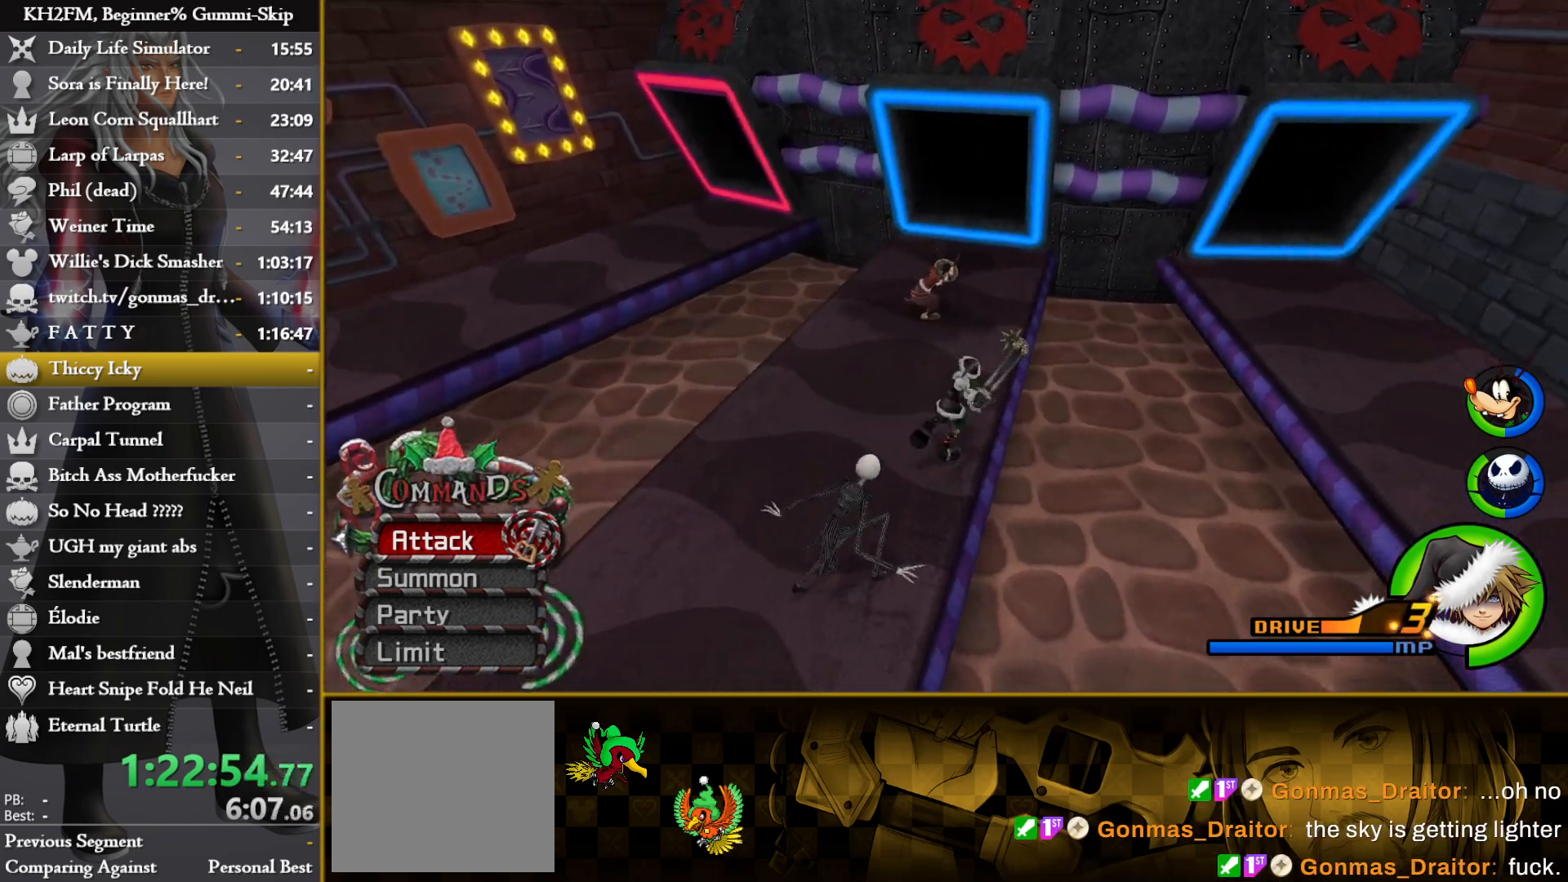
{"buttons": [], "left_stick": "up-left", "right_stick": "down-right", "events": [[167, "left_stick", "center"], [400, "left_stick", "up-left"], [450, "right_stick", "down-right"]]}
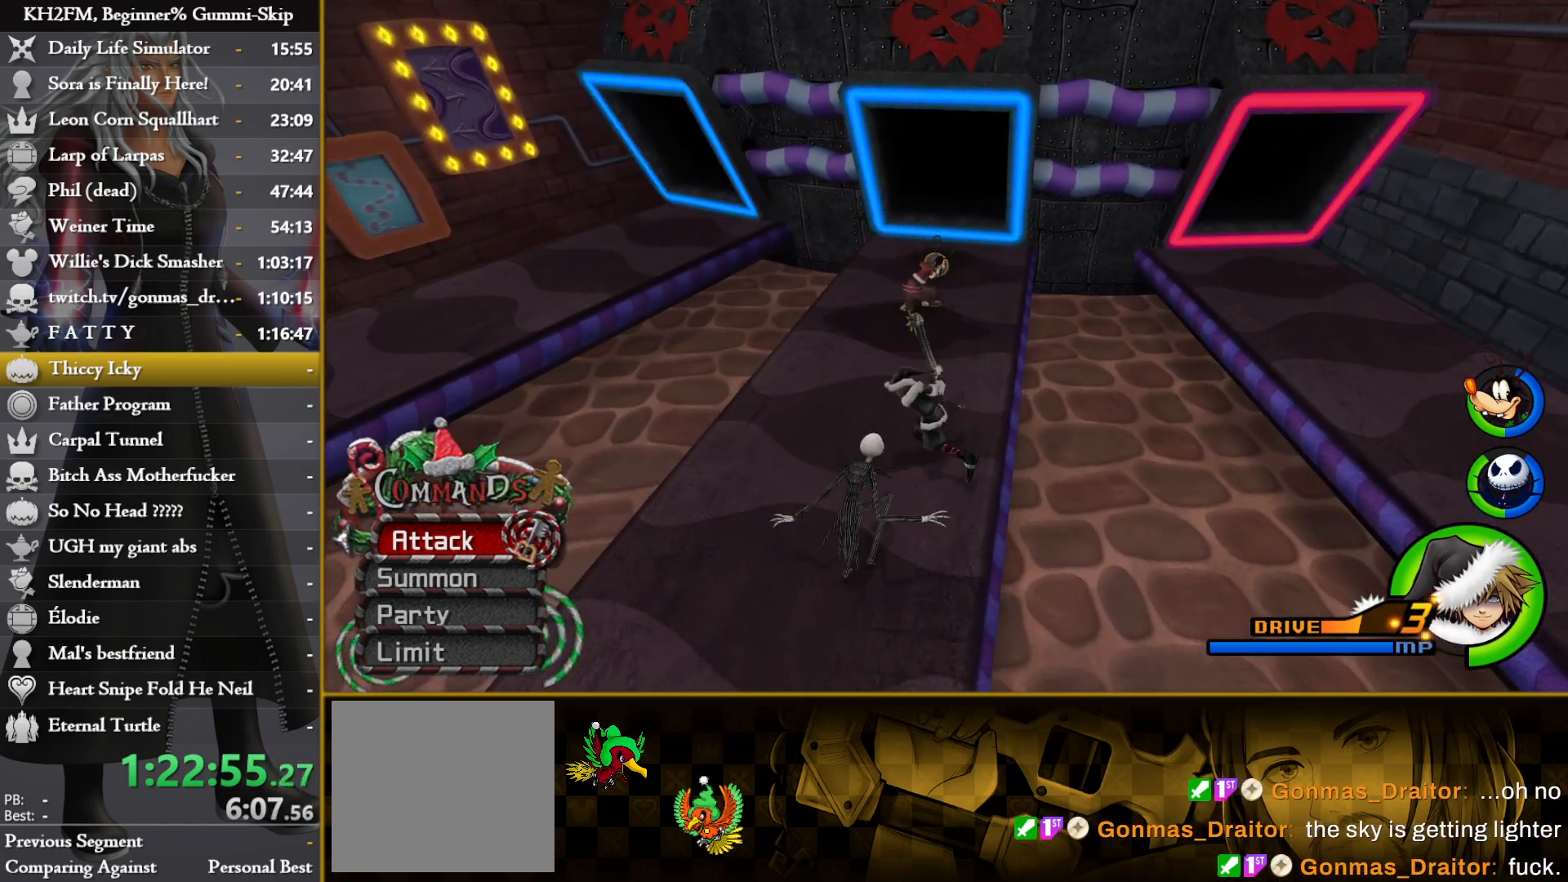
{"buttons": [], "left_stick": "up-left", "right_stick": "center", "events": [[167, "right_stick", "center"], [283, "right_stick", "down-right"], [450, "right_stick", "center"]]}
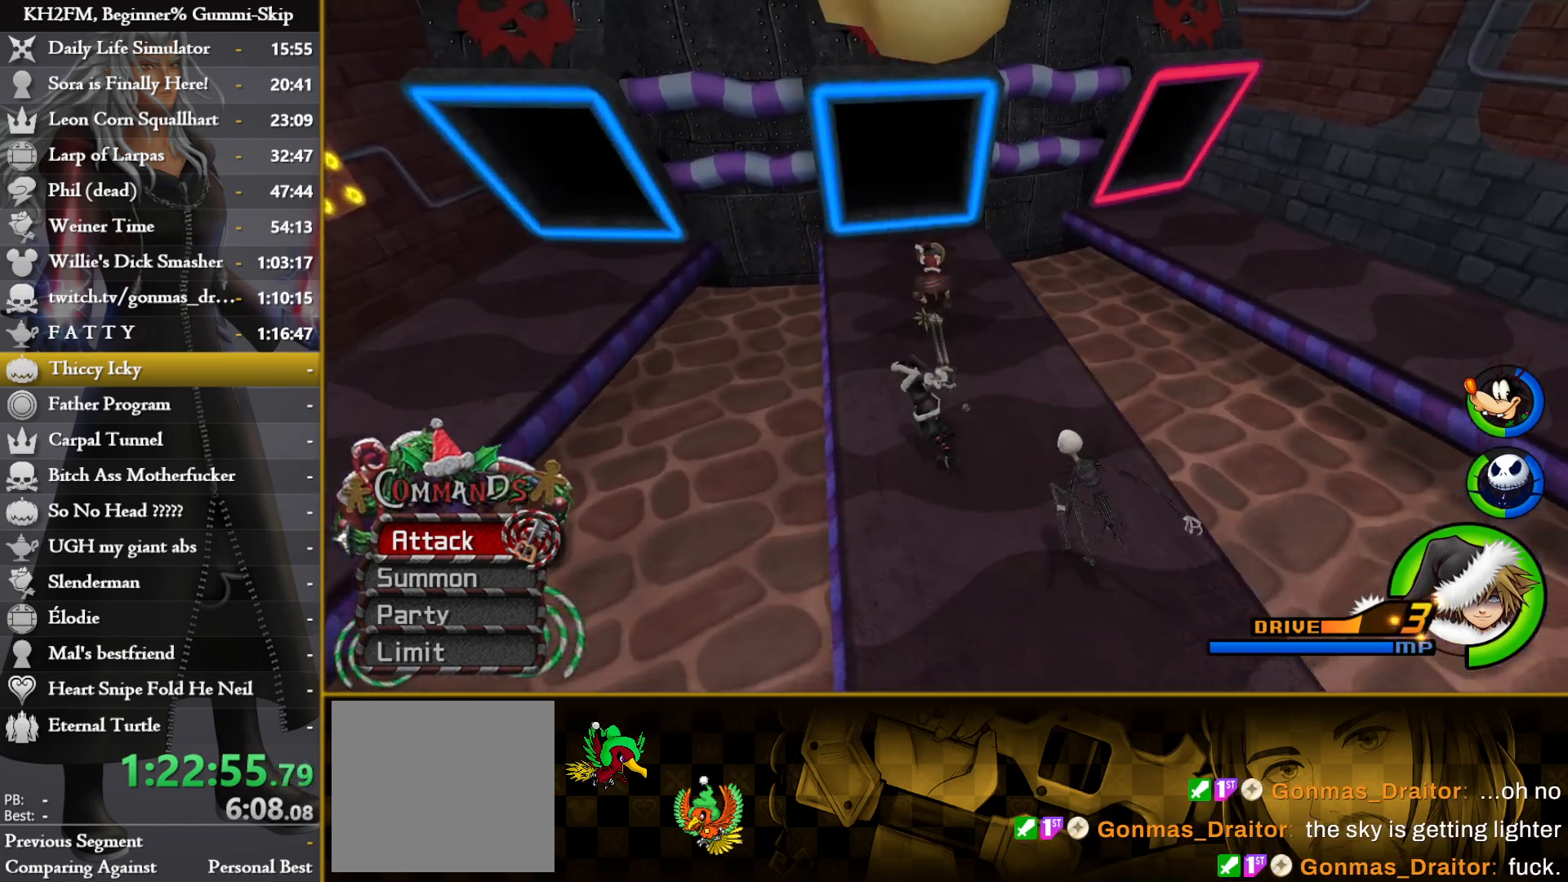
{"buttons": ["SQUARE"], "left_stick": "up", "right_stick": "center", "events": [[183, "right_stick", "left"], [200, "left_stick", "center"], [317, "left_stick", "up"], [367, "right_stick", "center"], [483, "SQUARE", "down"]]}
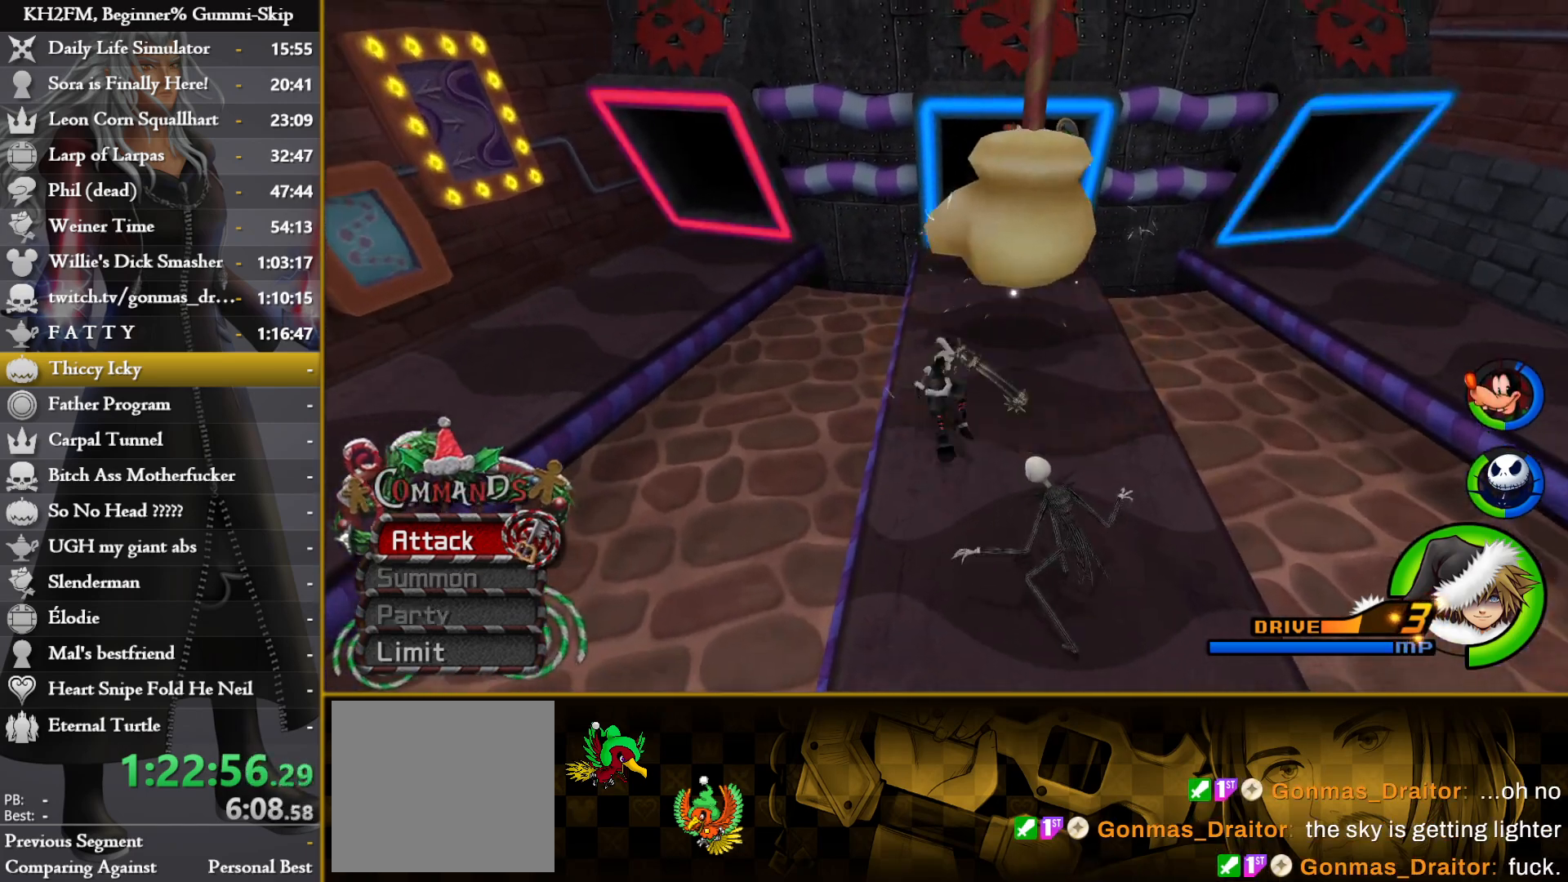
{"buttons": [], "left_stick": "up-right", "right_stick": "center", "events": [[67, "SQUARE", "up"], [250, "right_stick", "down"], [367, "left_stick", "up-right"], [483, "right_stick", "center"]]}
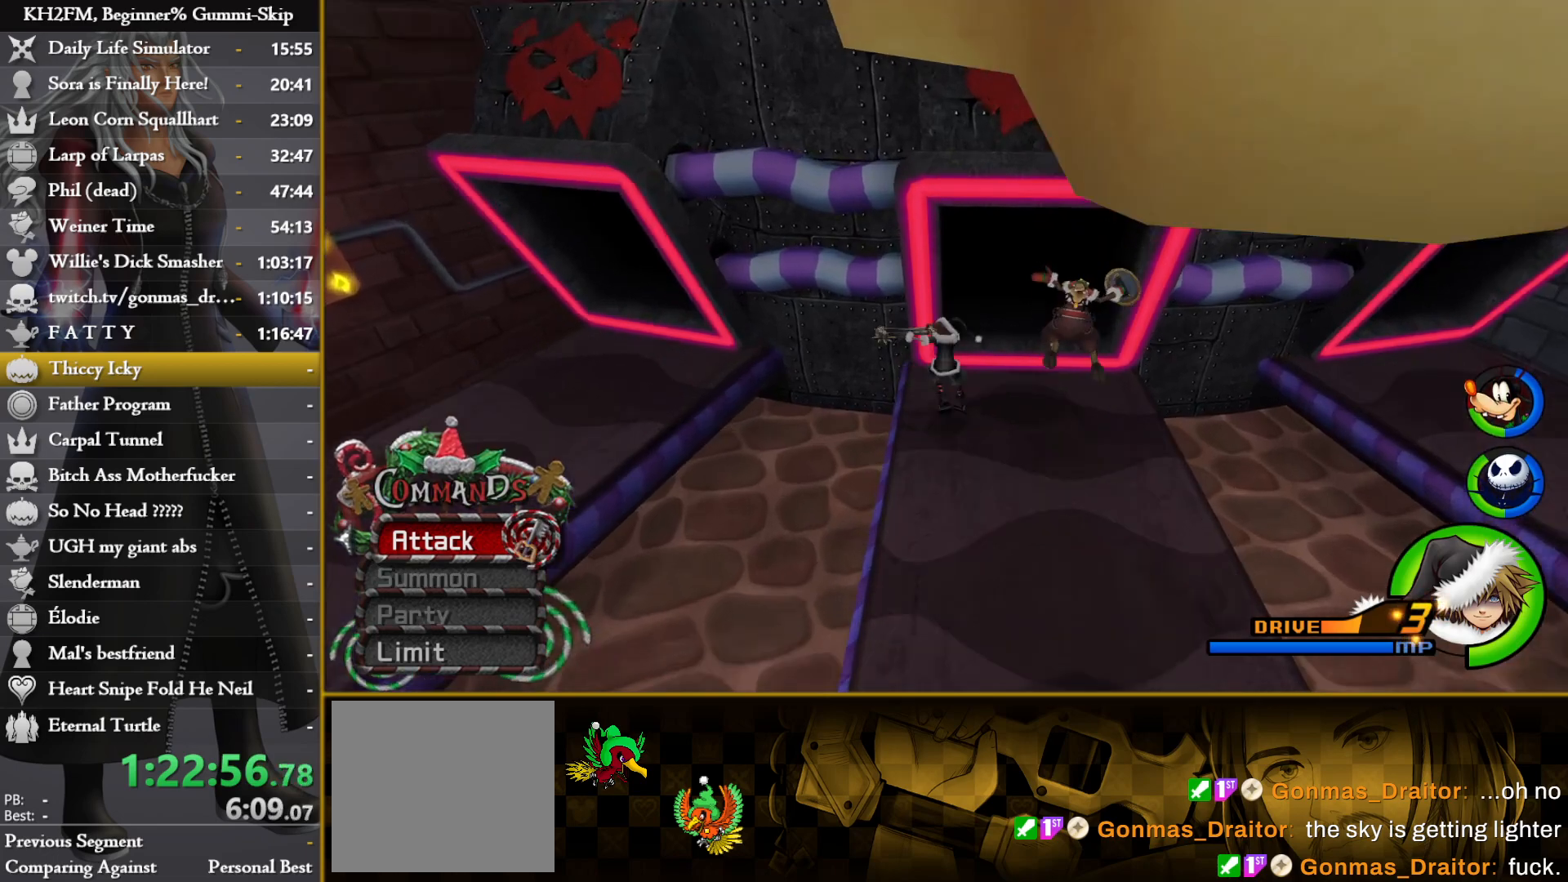
{"buttons": [], "left_stick": "up", "right_stick": "center", "events": [[133, "right_stick", "down"], [350, "right_stick", "center"], [417, "left_stick", "up"]]}
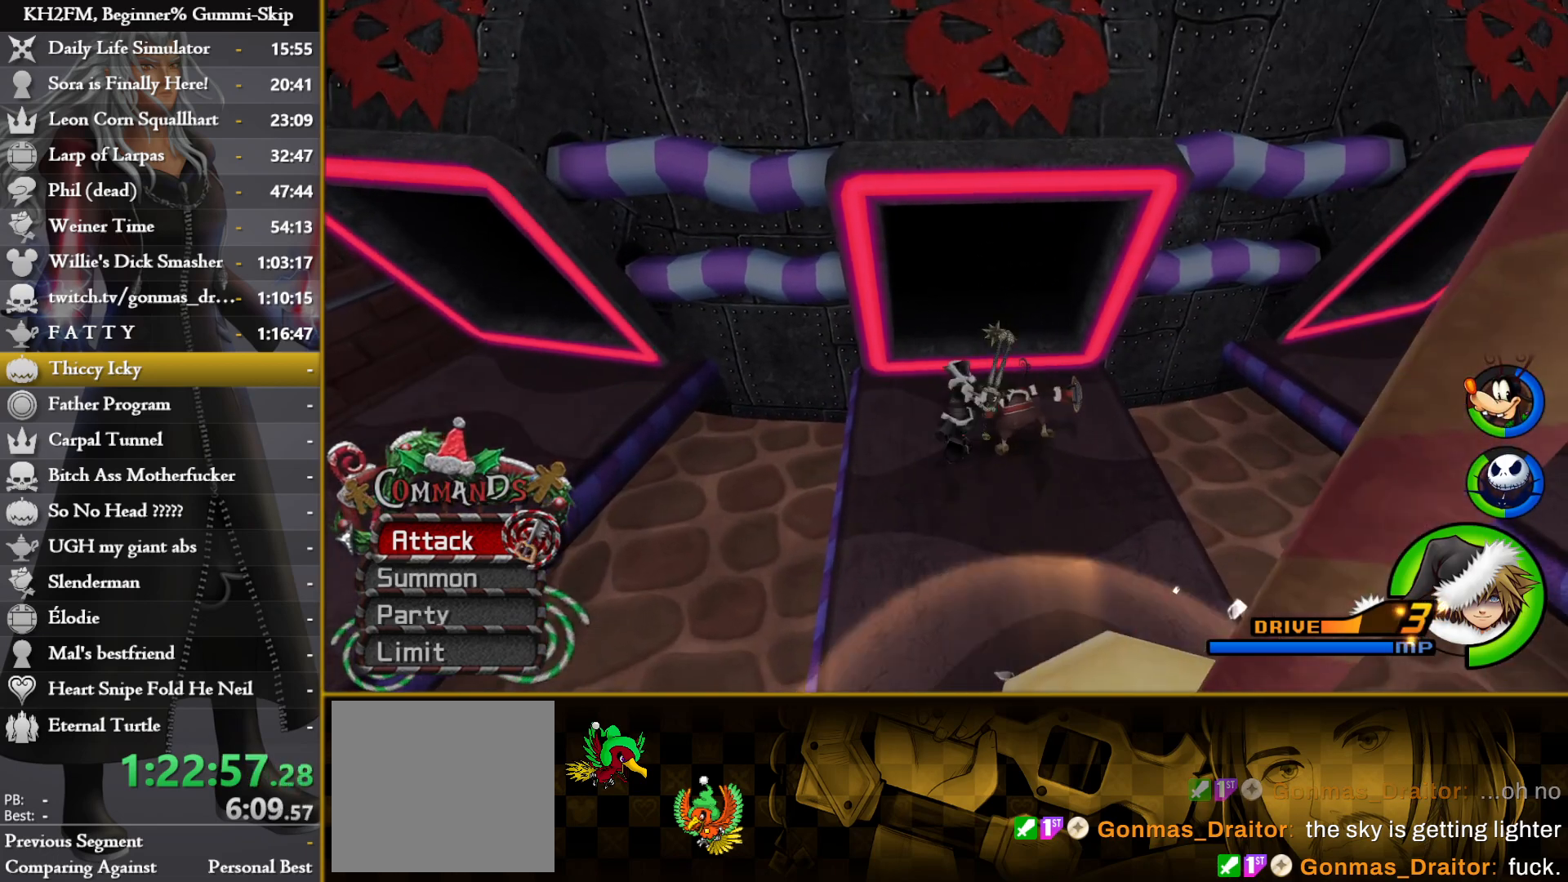
{"buttons": [], "left_stick": "up-right", "right_stick": "center", "events": [[50, "right_stick", "down-left"], [167, "left_stick", "center"], [200, "right_stick", "center"], [333, "right_stick", "down-left"], [383, "left_stick", "up-right"], [483, "right_stick", "center"]]}
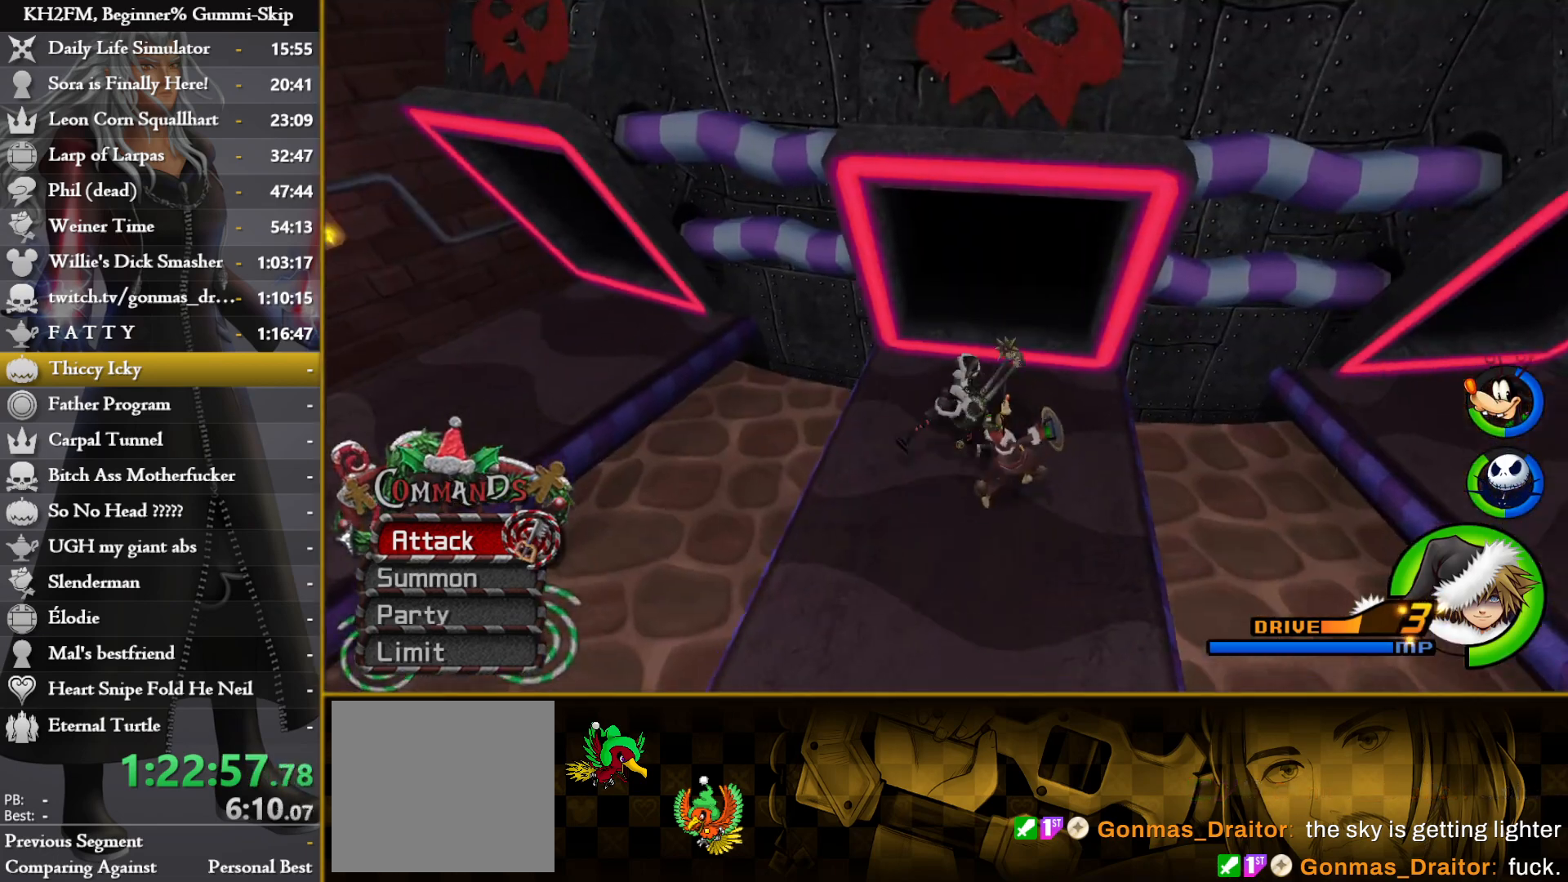
{"buttons": [], "left_stick": "center", "right_stick": "center", "events": [[83, "right_stick", "down-right"], [167, "left_stick", "center"], [217, "right_stick", "center"]]}
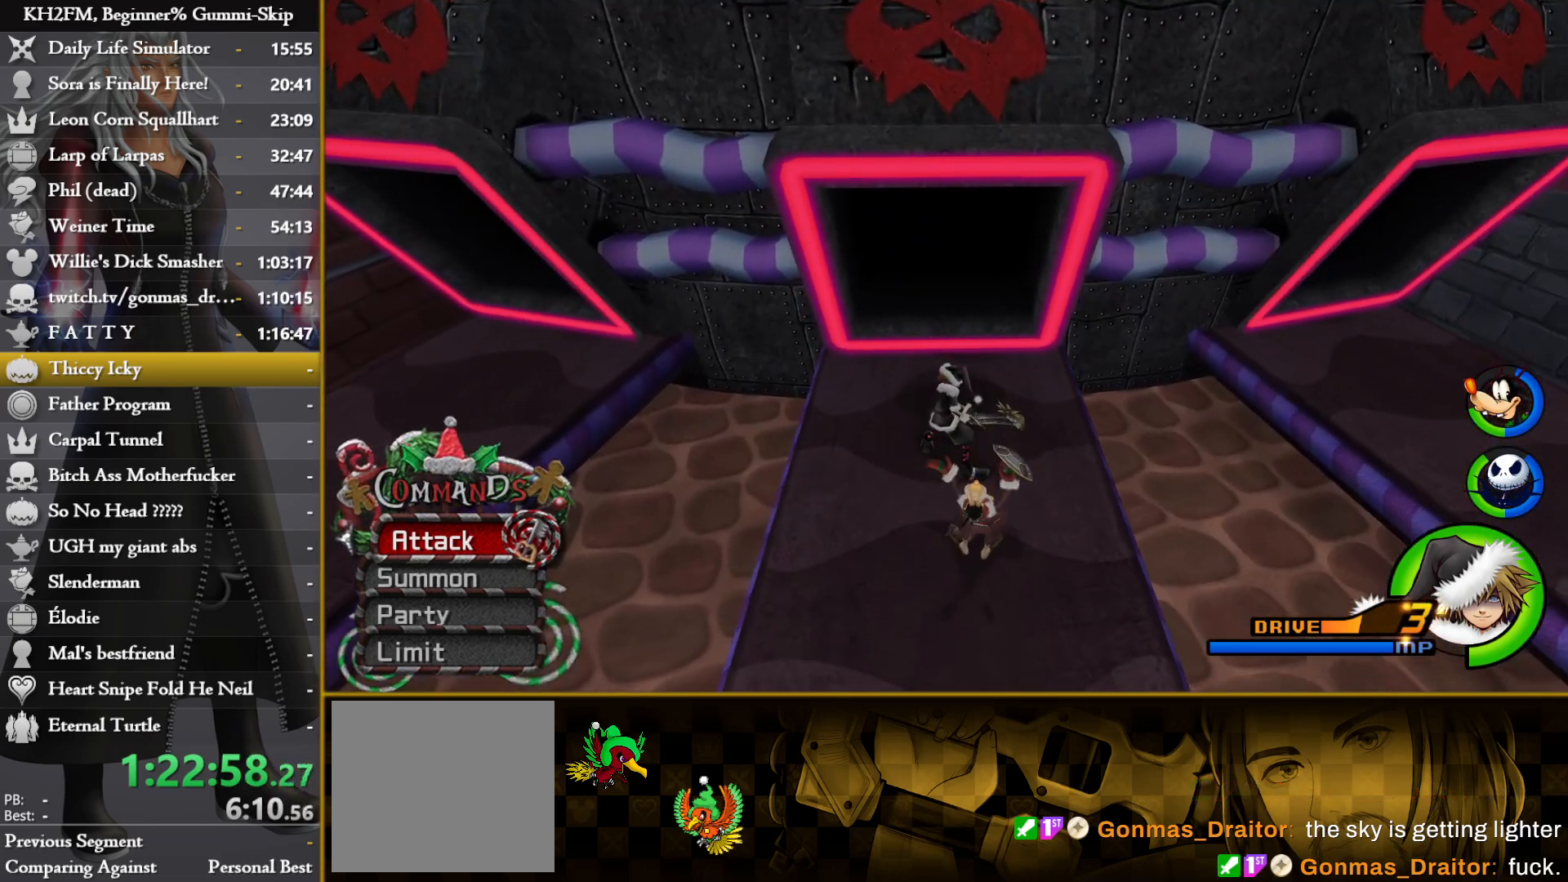
{"buttons": [], "left_stick": "center", "right_stick": "center", "events": [[33, "right_stick", "down-left"], [67, "left_stick", "up"], [200, "right_stick", "center"], [333, "left_stick", "center"], [383, "right_stick", "right"], [483, "right_stick", "center"]]}
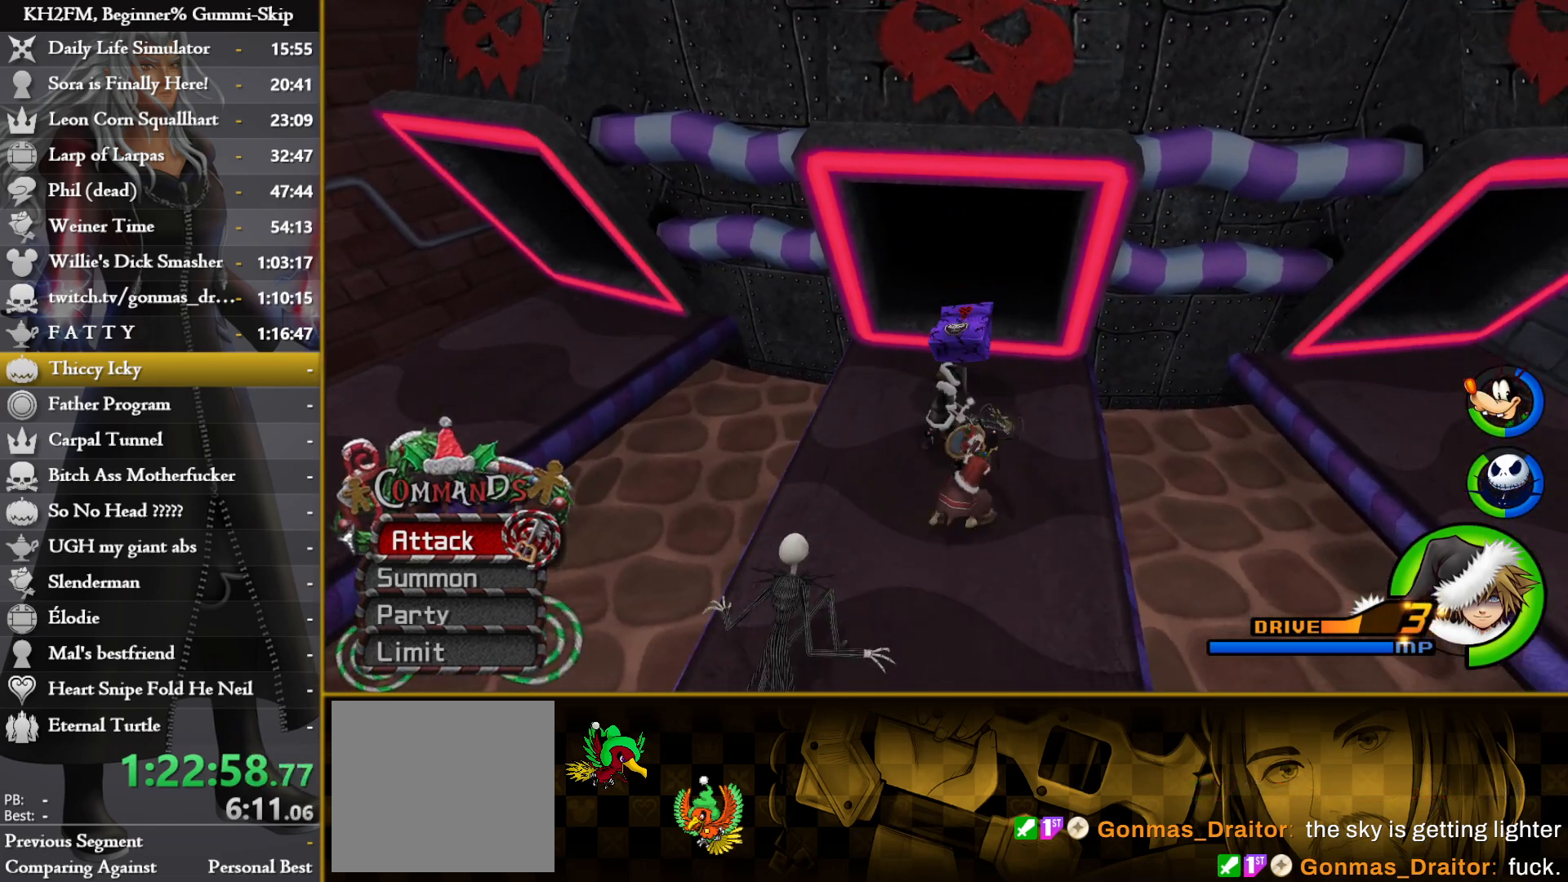
{"buttons": ["DPAD_DOWN"], "left_stick": "center", "right_stick": "center", "events": [[33, "left_stick", "up-right"], [133, "left_stick", "up-left"], [200, "left_stick", "center"], [467, "DPAD_DOWN", "down"]]}
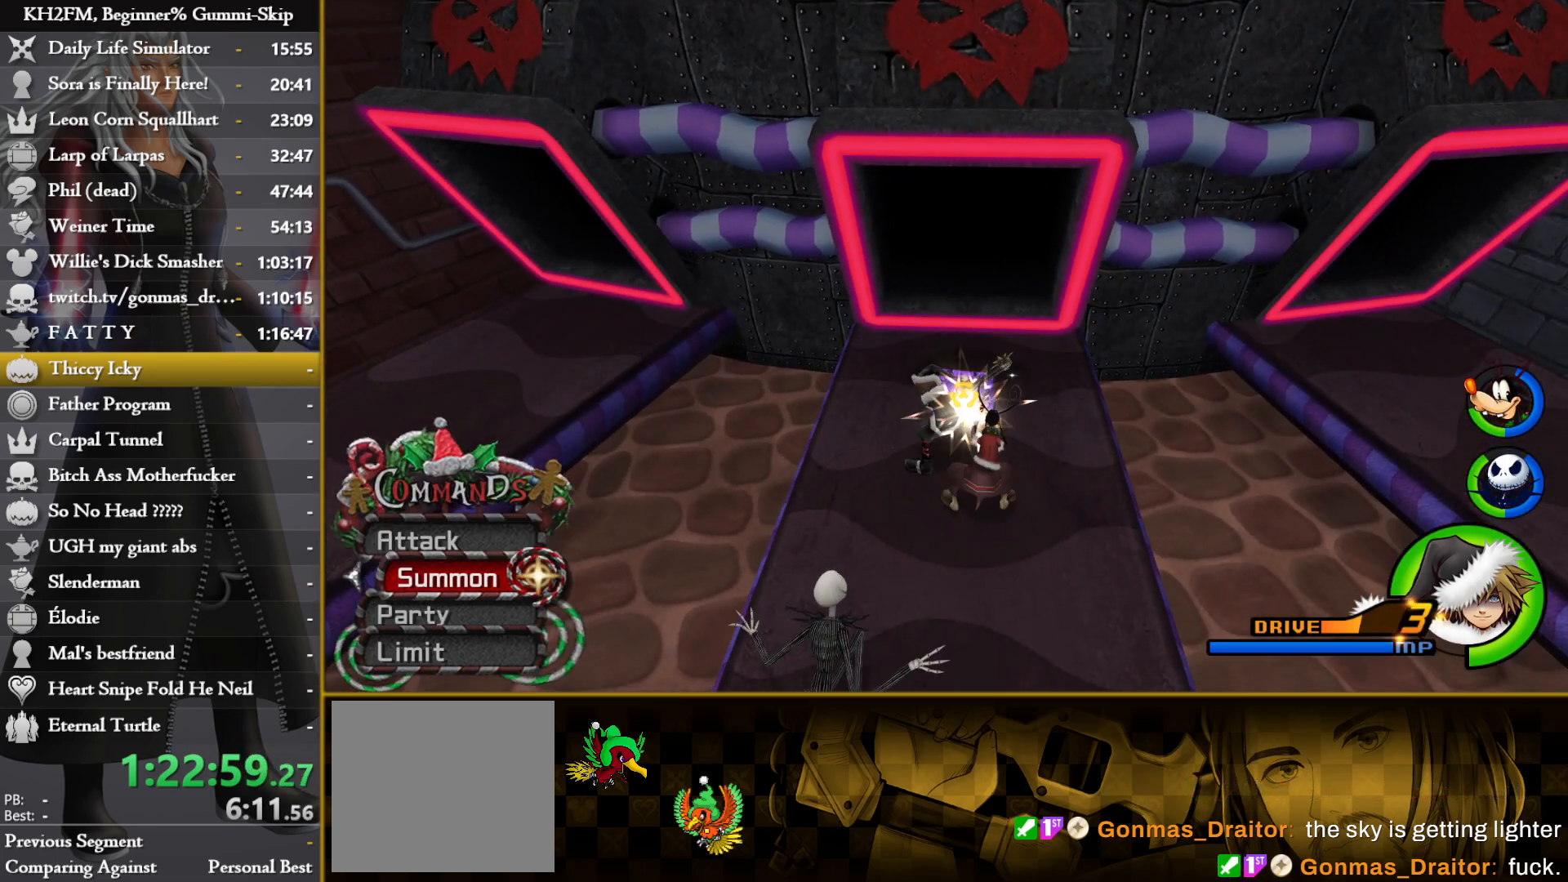
{"buttons": [], "left_stick": "up", "right_stick": "center", "events": [[50, "CROSS", "down"], [50, "DPAD_DOWN", "up"], [150, "CROSS", "up"], [217, "left_stick", "up"]]}
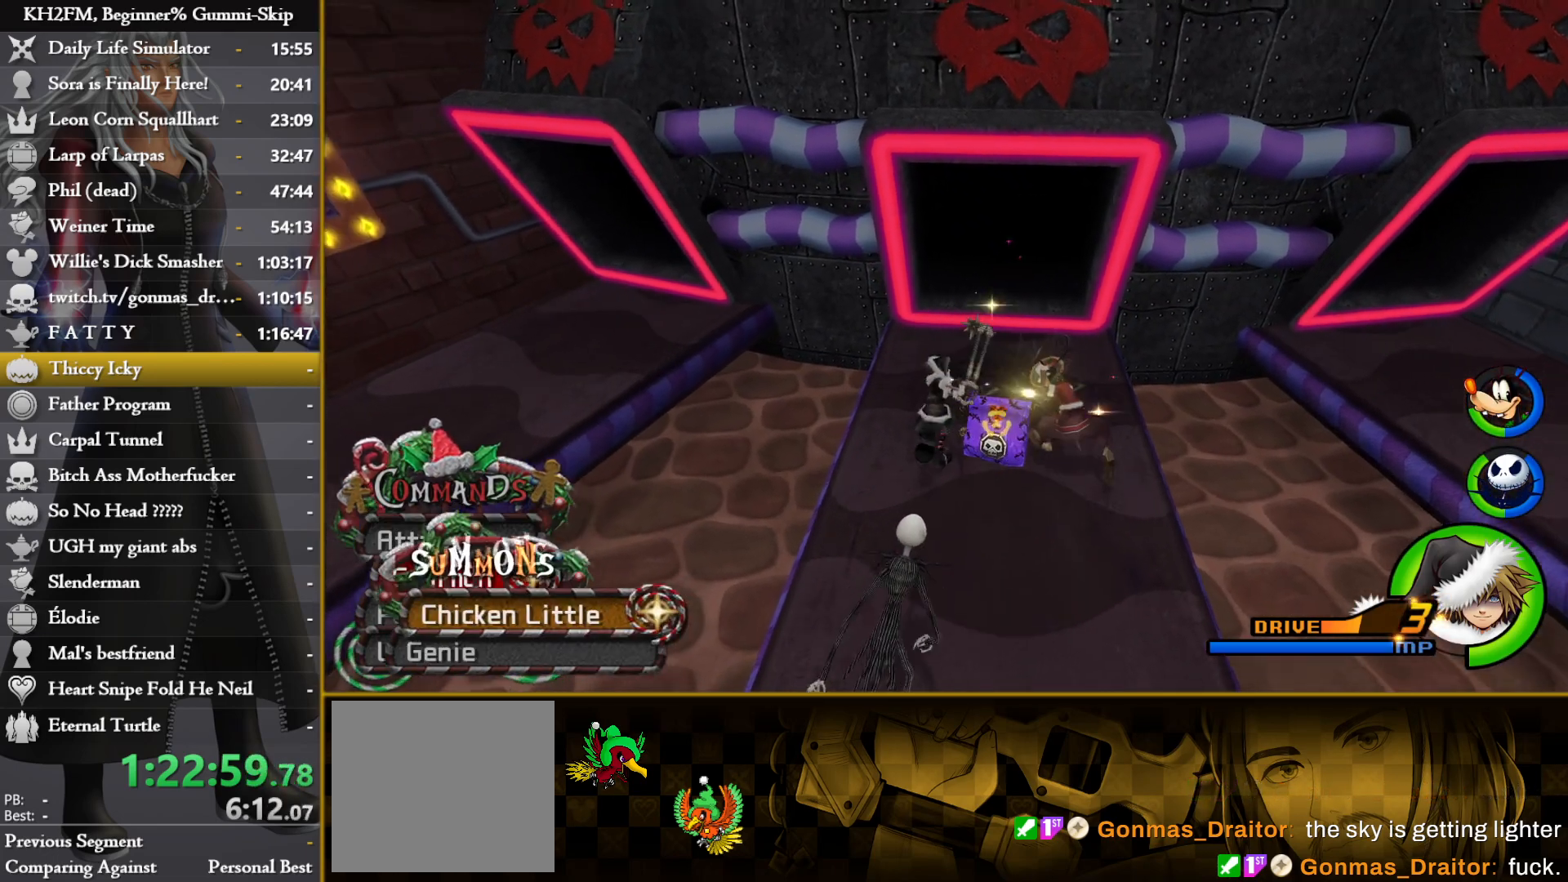
{"buttons": [], "left_stick": "center", "right_stick": "center", "events": [[433, "left_stick", "center"]]}
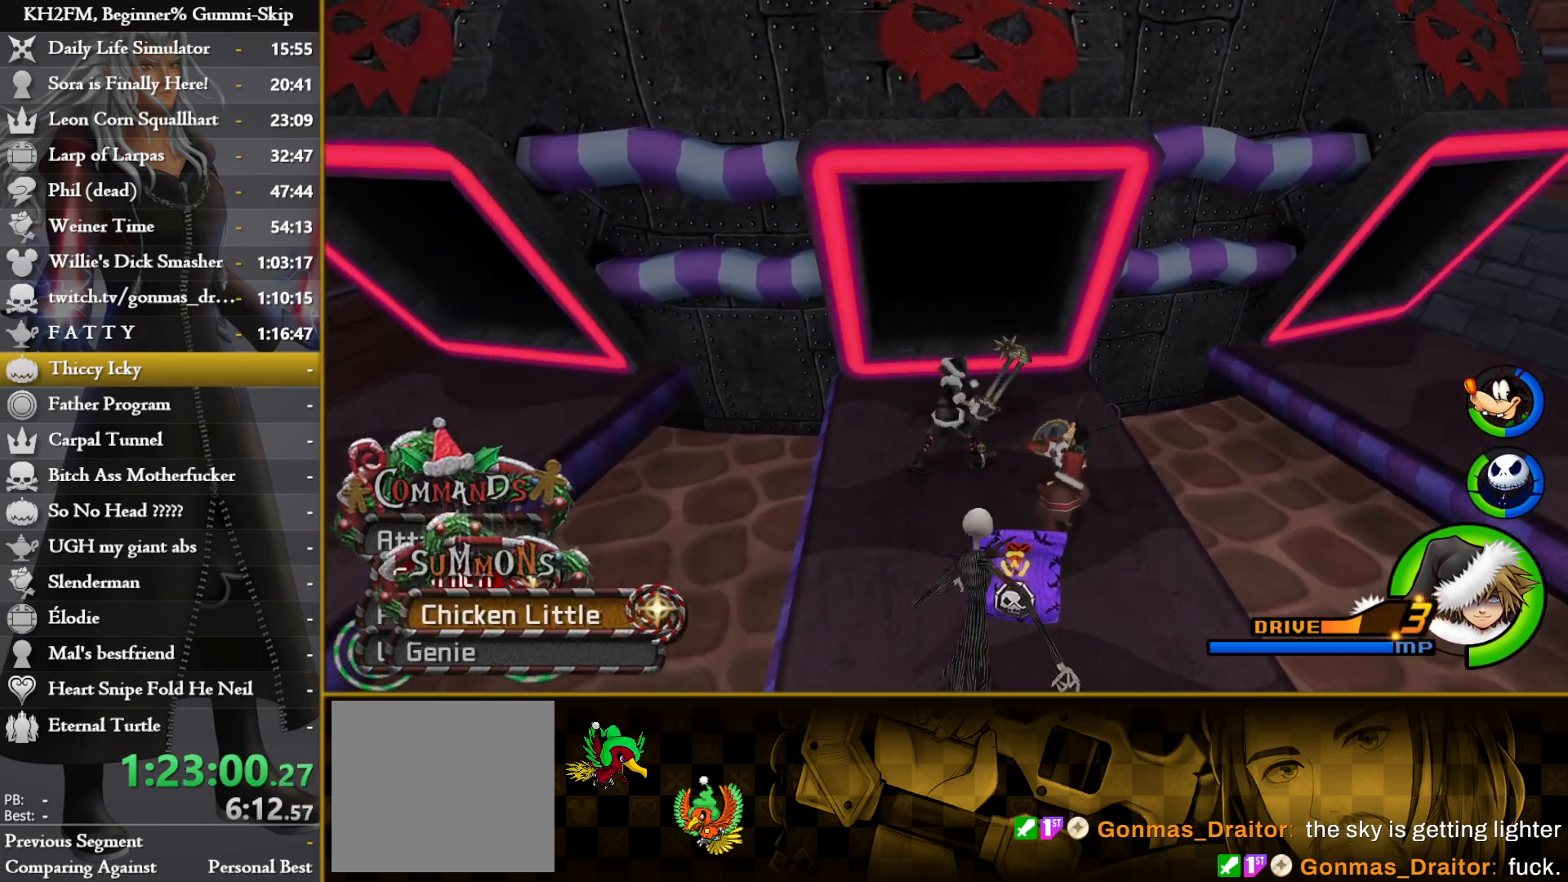
{"buttons": [], "left_stick": "up-left", "right_stick": "down", "events": [[17, "right_stick", "down"], [183, "right_stick", "center"], [333, "left_stick", "up-left"], [383, "right_stick", "down"]]}
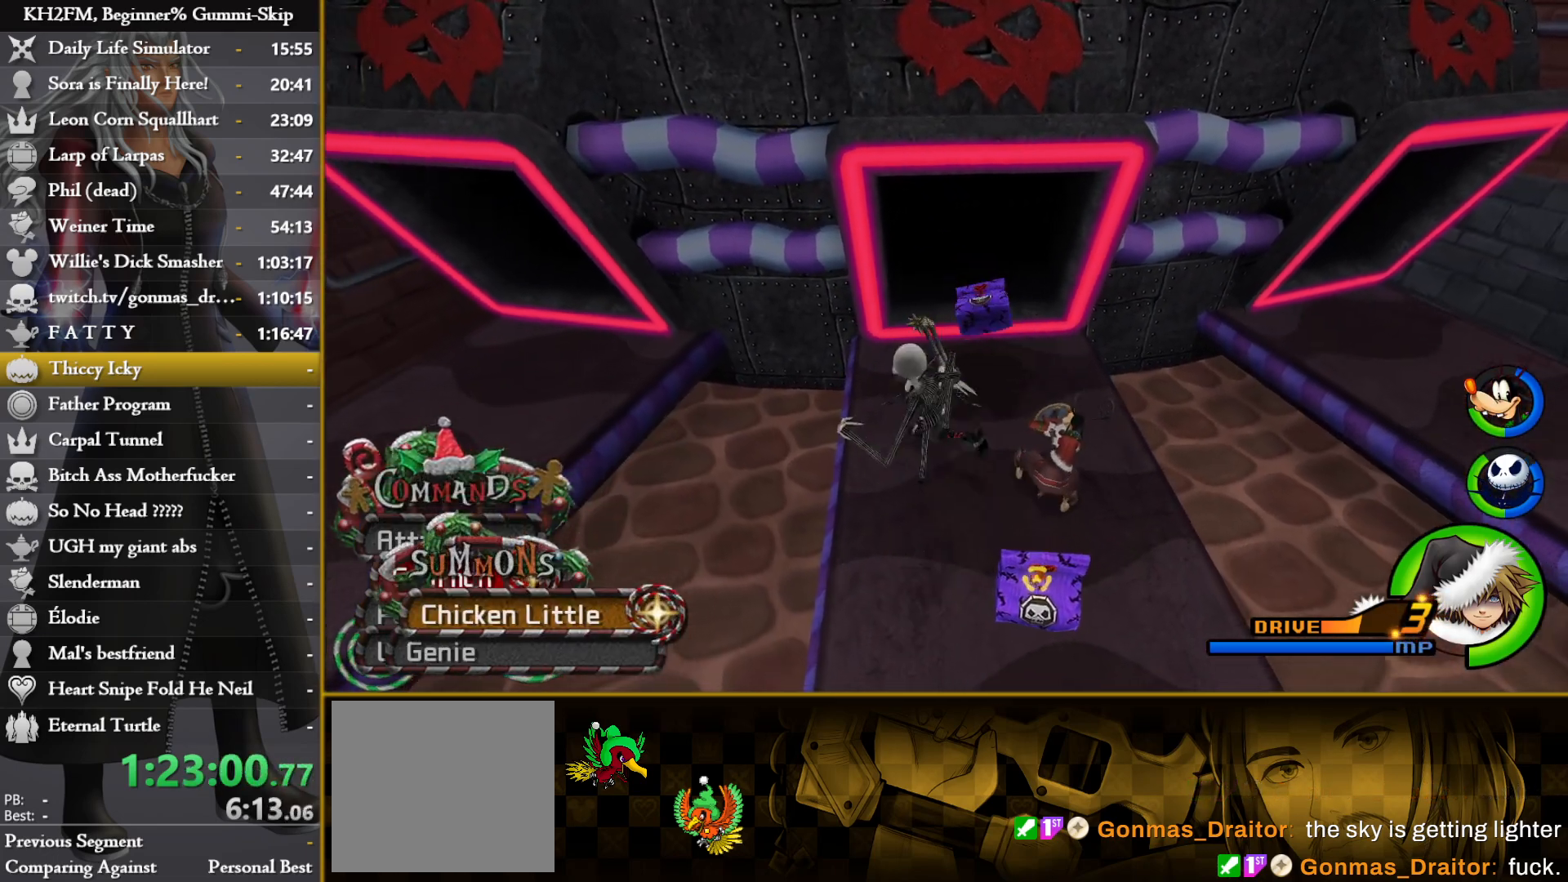
{"buttons": [], "left_stick": "center", "right_stick": "center", "events": [[33, "left_stick", "up"], [33, "right_stick", "center"], [317, "left_stick", "up-right"], [417, "CROSS", "down"], [417, "left_stick", "center"], [500, "CROSS", "up"]]}
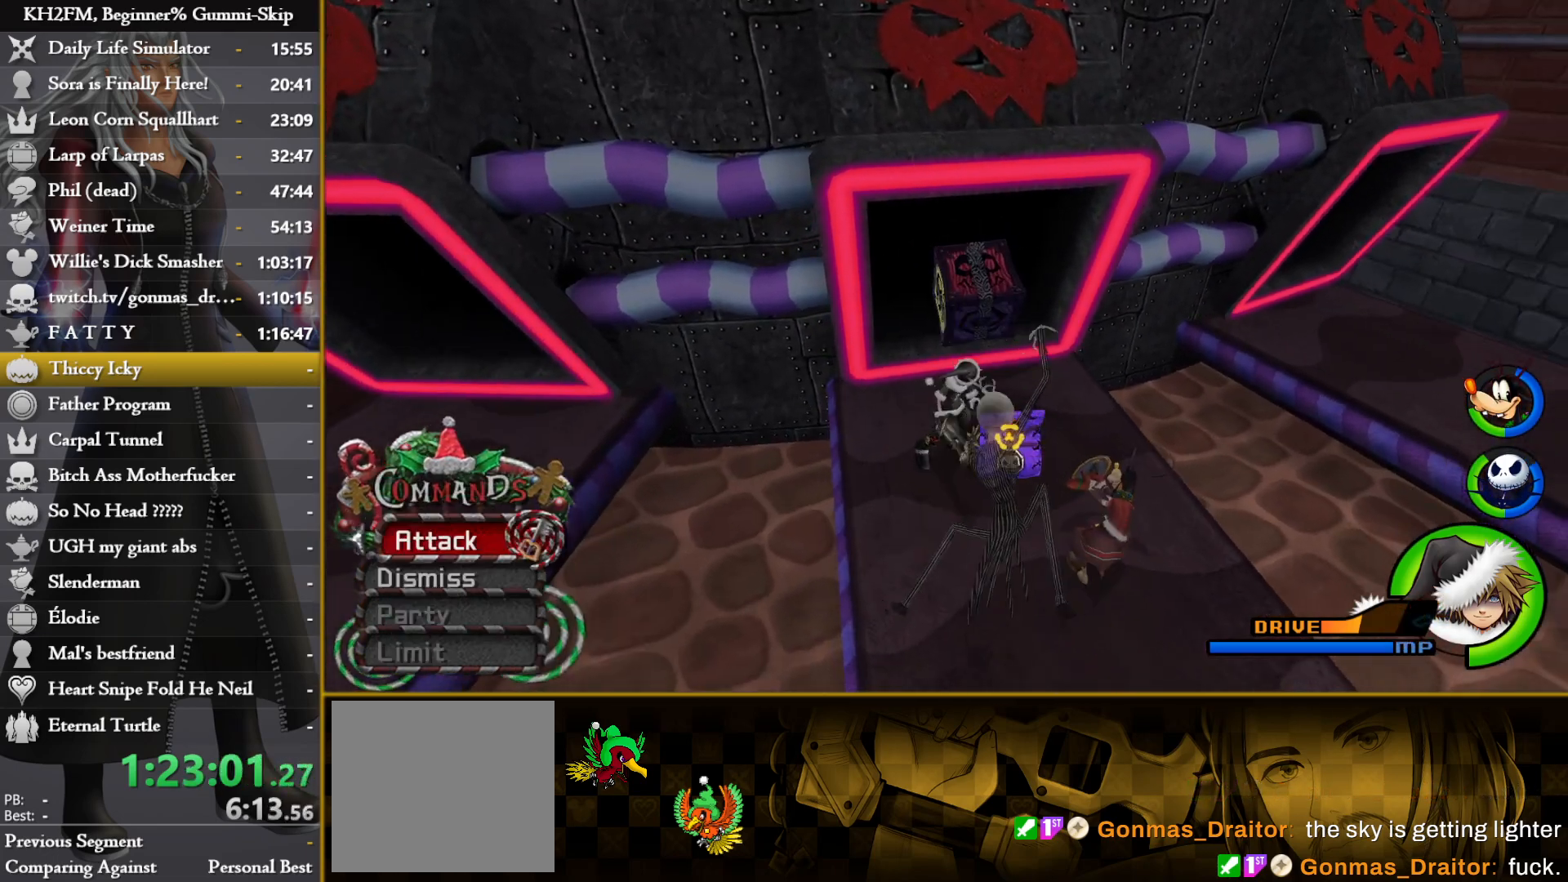
{"buttons": [], "left_stick": "up", "right_stick": "center", "events": [[50, "left_stick", "up"], [67, "CROSS", "down"], [133, "CROSS", "up"], [333, "right_stick", "down-left"], [467, "right_stick", "center"]]}
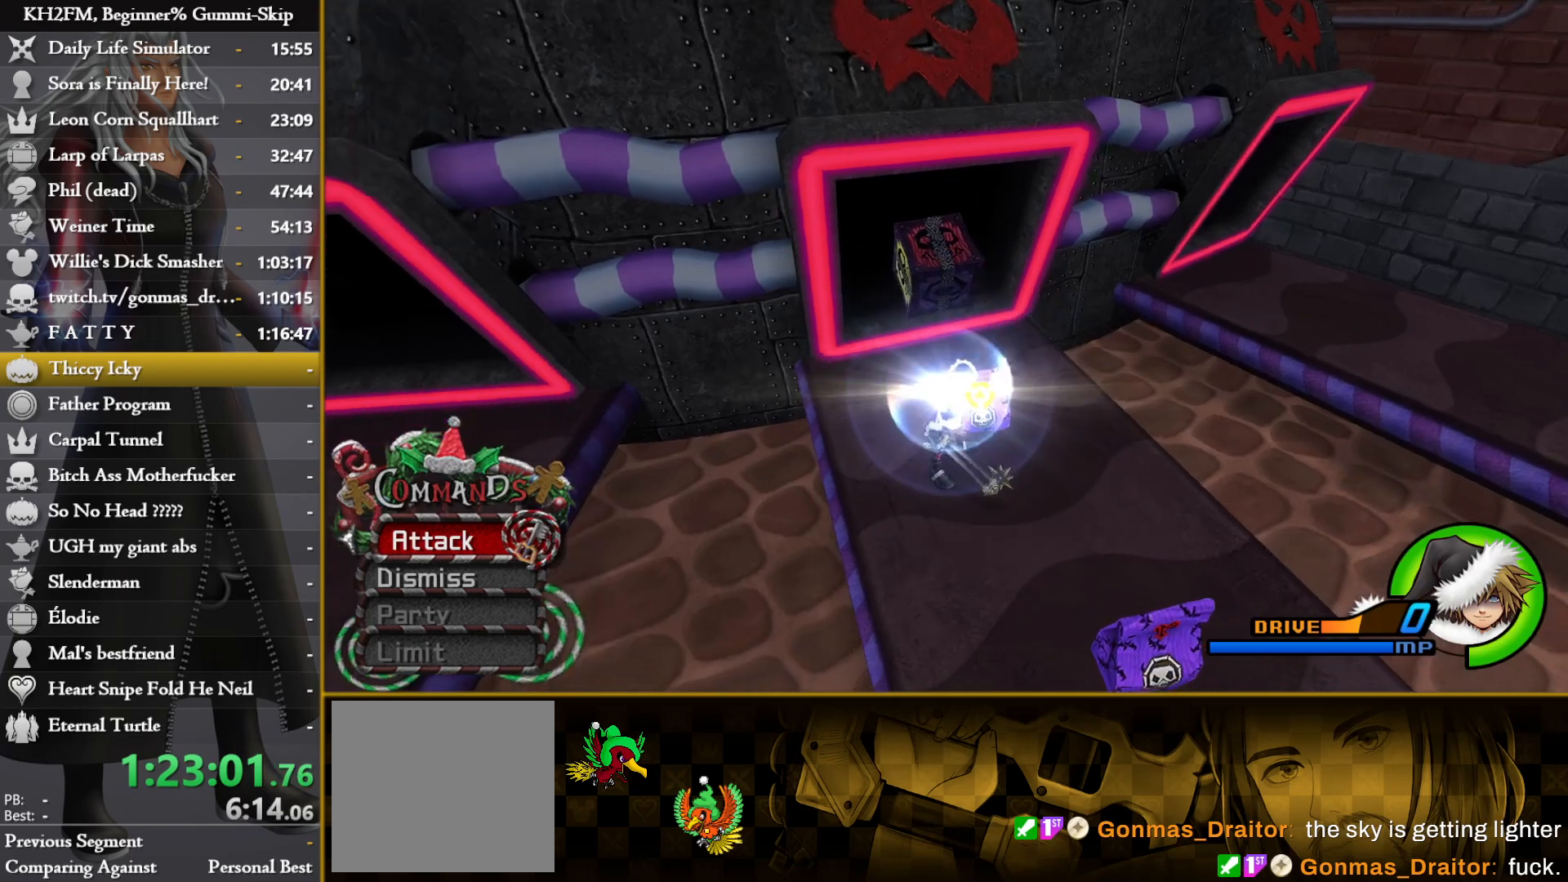
{"buttons": [], "left_stick": "up", "right_stick": "down-left", "events": [[100, "right_stick", "down-left"], [267, "right_stick", "center"], [383, "right_stick", "down-left"]]}
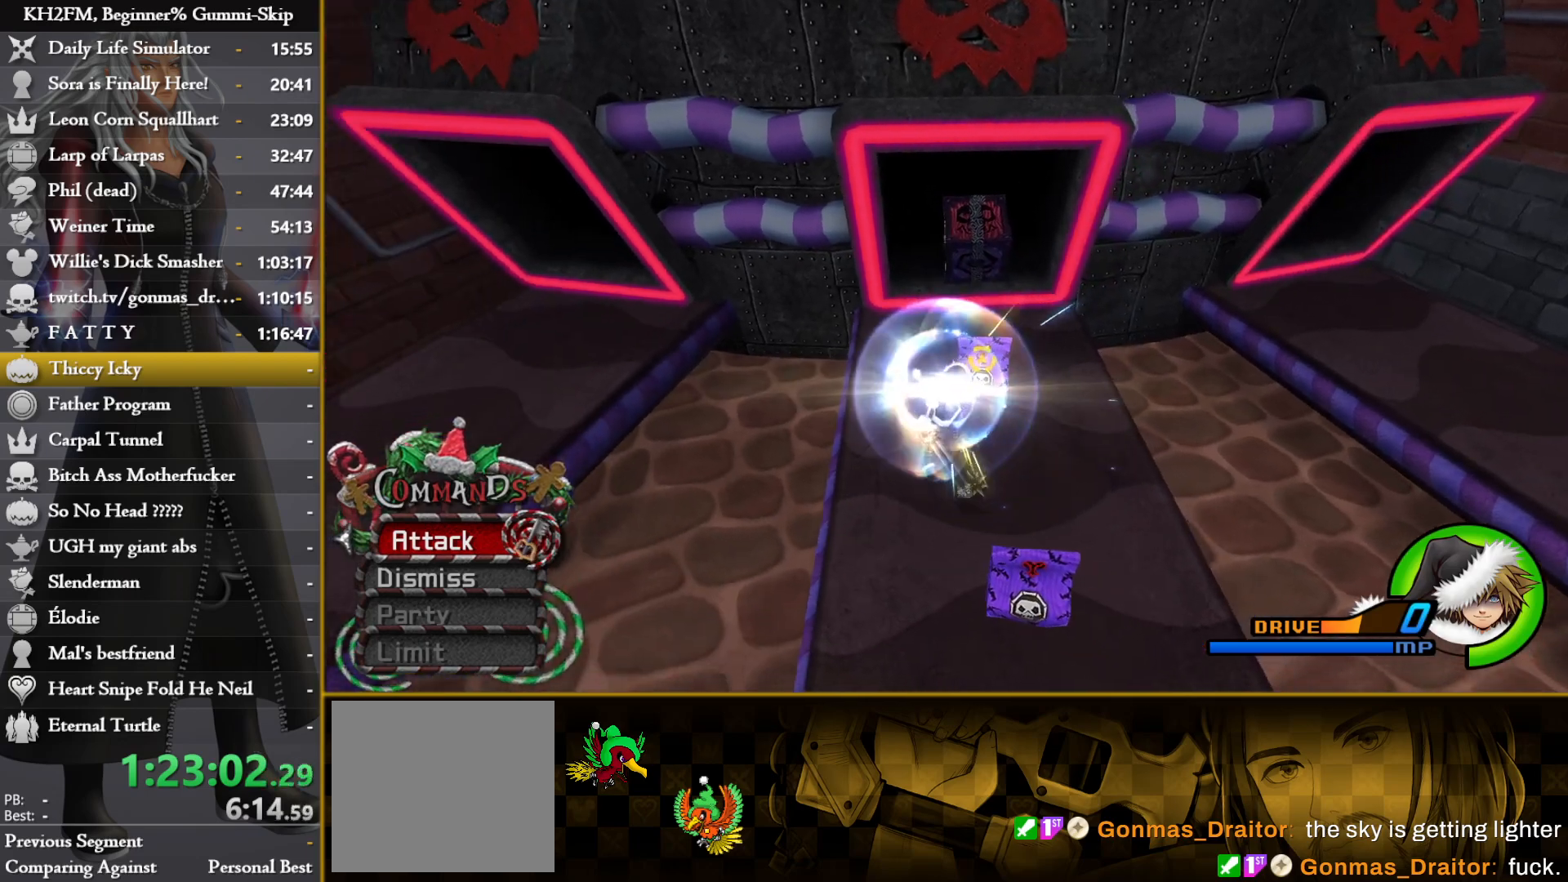
{"buttons": [], "left_stick": "up", "right_stick": "center", "events": [[33, "right_stick", "center"], [233, "right_stick", "down"], [383, "right_stick", "center"]]}
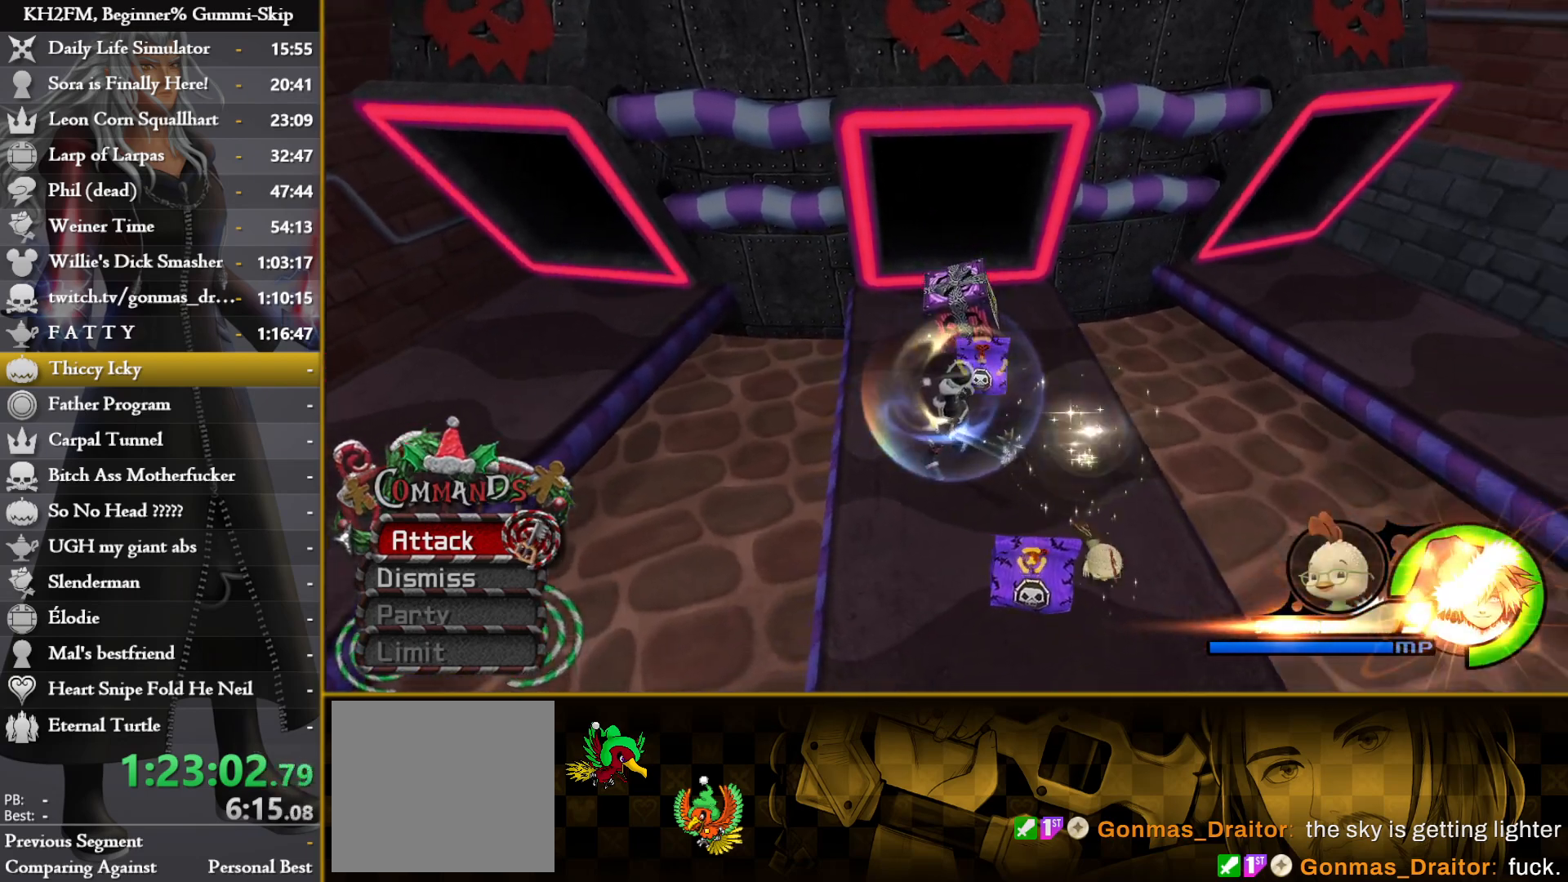
{"buttons": [], "left_stick": "up", "right_stick": "center", "events": [[200, "TRIANGLE", "down"], [300, "TRIANGLE", "up"], [350, "TRIANGLE", "down"], [450, "TRIANGLE", "up"]]}
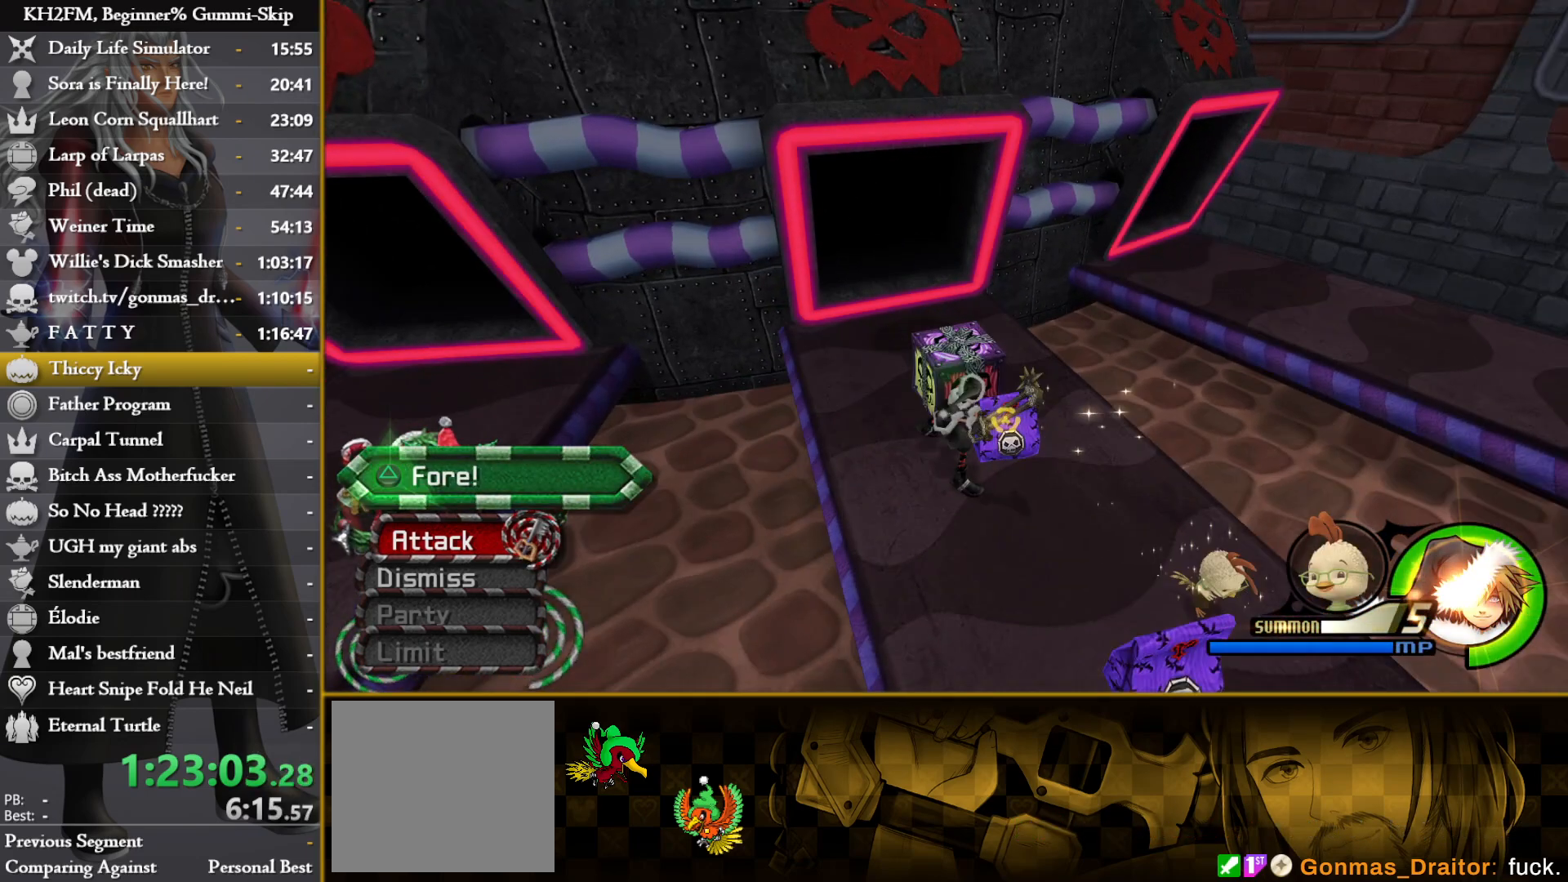
{"buttons": [], "left_stick": "up", "right_stick": "center", "events": [[17, "TRIANGLE", "down"], [100, "TRIANGLE", "up"], [317, "right_stick", "left"], [450, "right_stick", "center"]]}
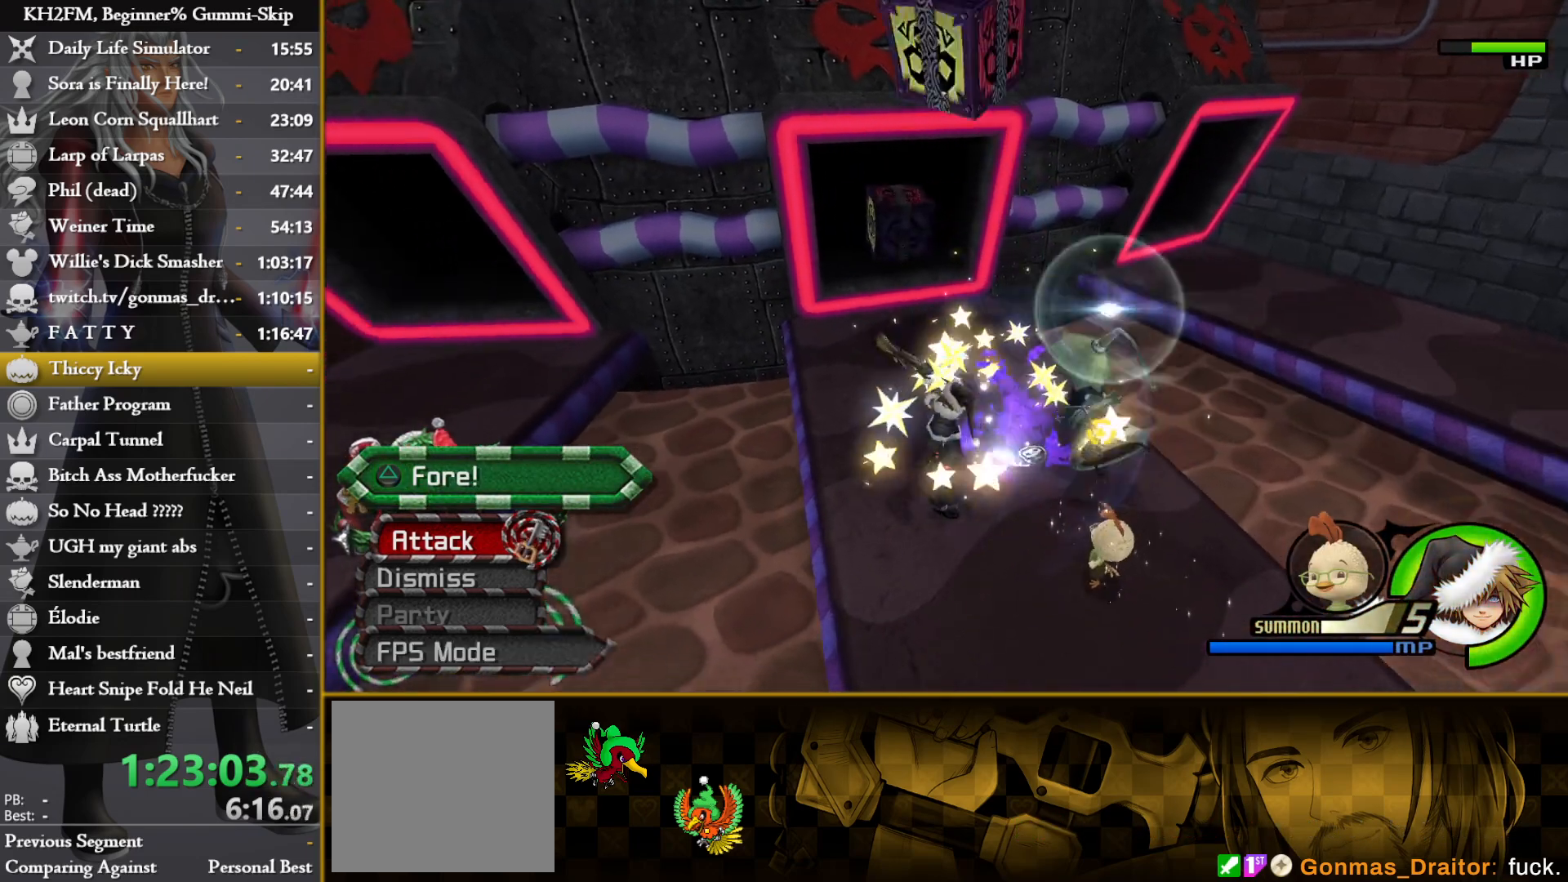
{"buttons": [], "left_stick": "up", "right_stick": "center", "events": [[167, "right_stick", "down-left"], [267, "right_stick", "center"]]}
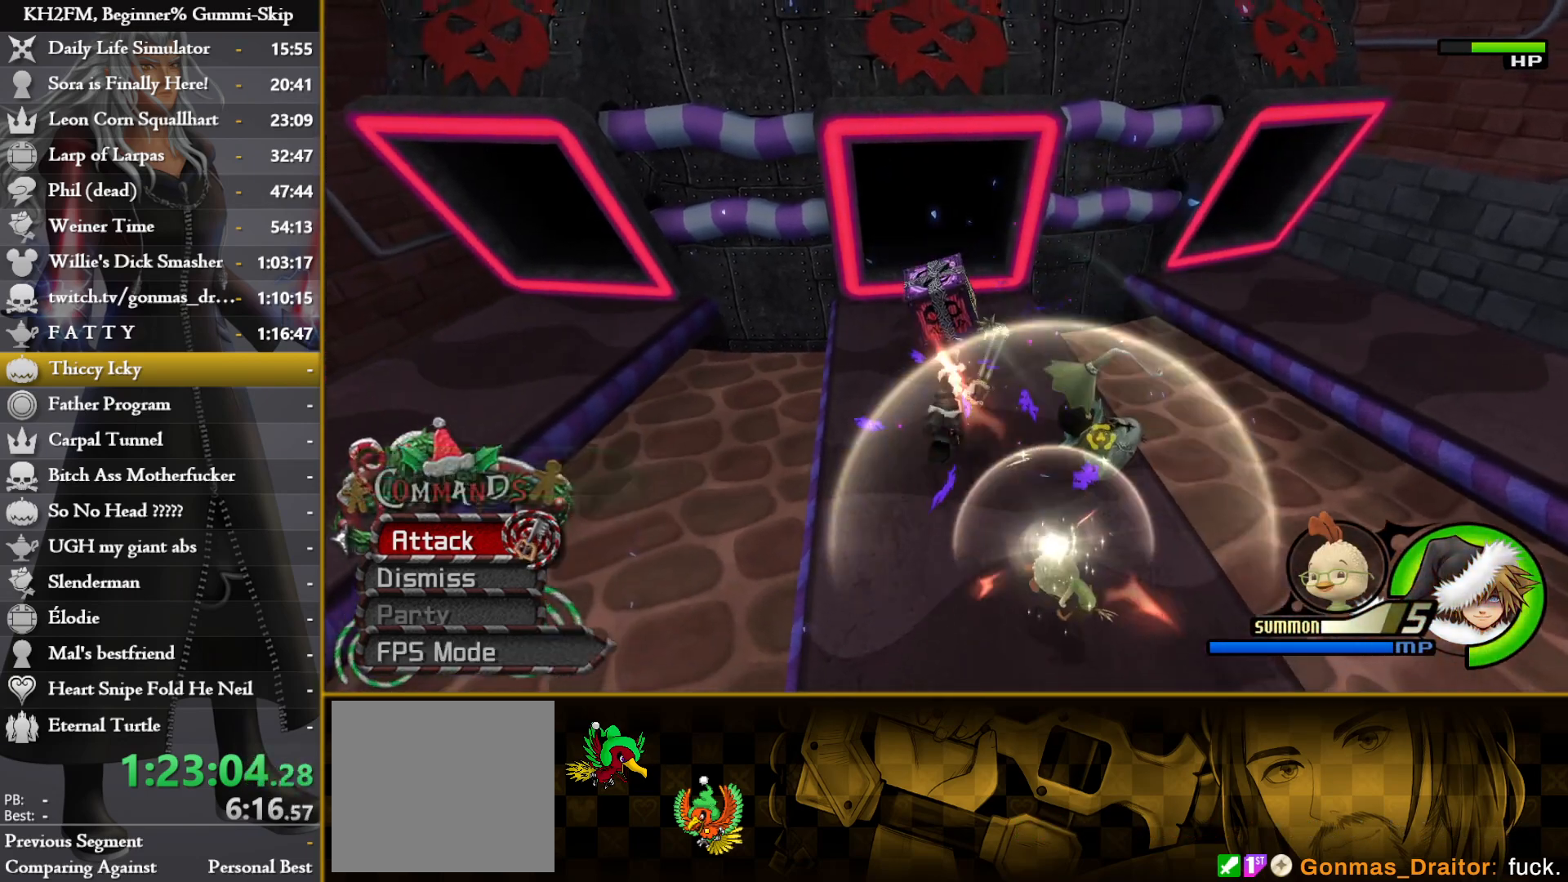
{"buttons": [], "left_stick": "center", "right_stick": "center", "events": [[350, "left_stick", "center"], [367, "TRIANGLE", "down"], [467, "TRIANGLE", "up"]]}
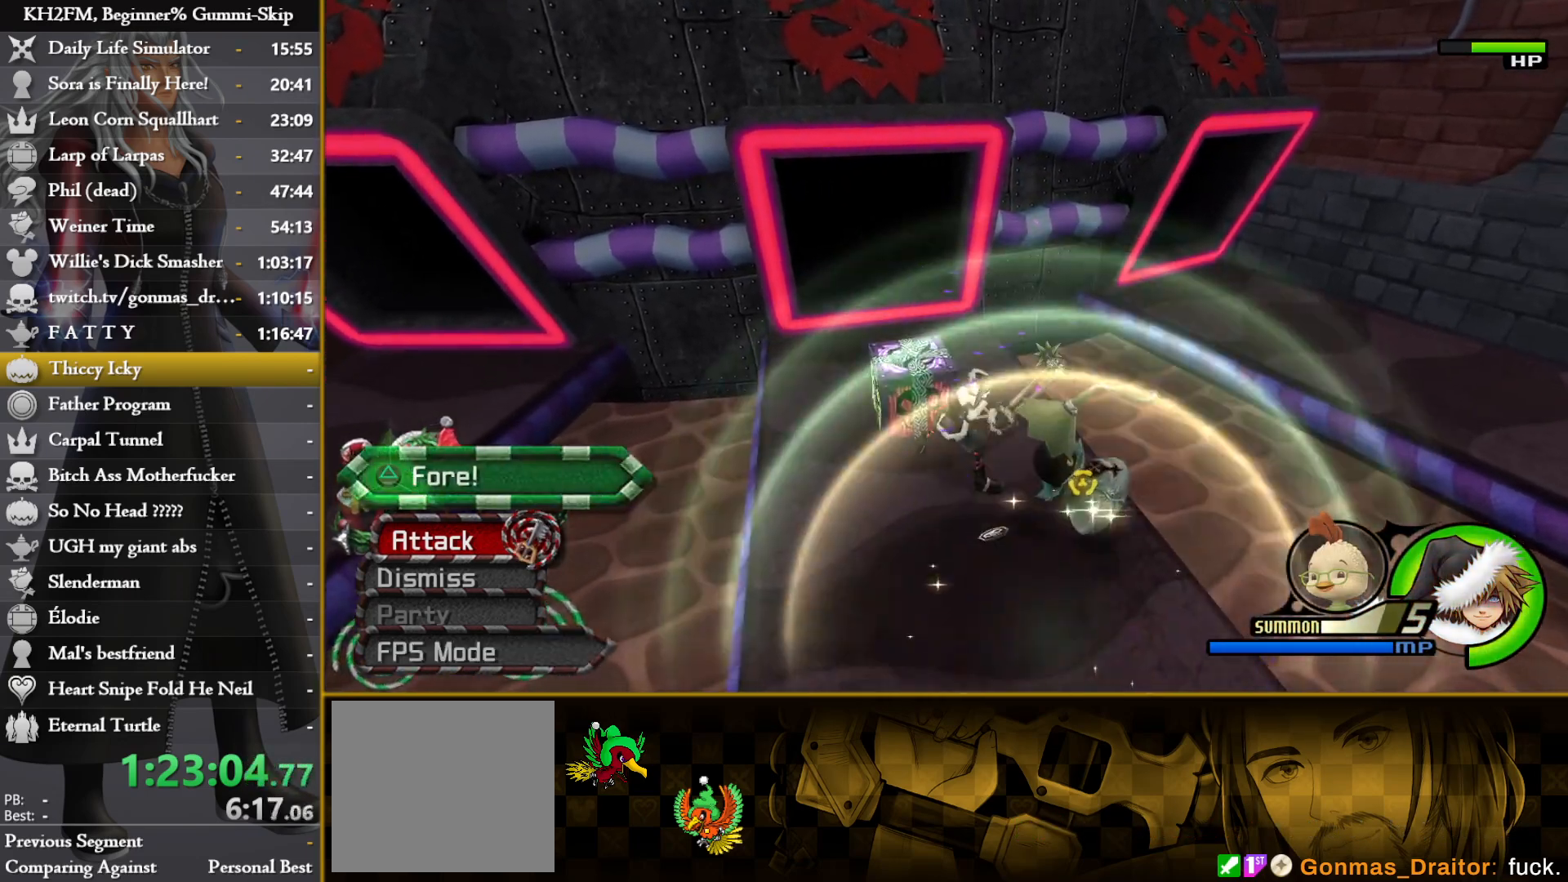
{"buttons": [], "left_stick": "up-left", "right_stick": "center", "events": [[17, "TRIANGLE", "down"], [83, "left_stick", "up-left"], [100, "TRIANGLE", "up"], [167, "TRIANGLE", "down"], [250, "TRIANGLE", "up"]]}
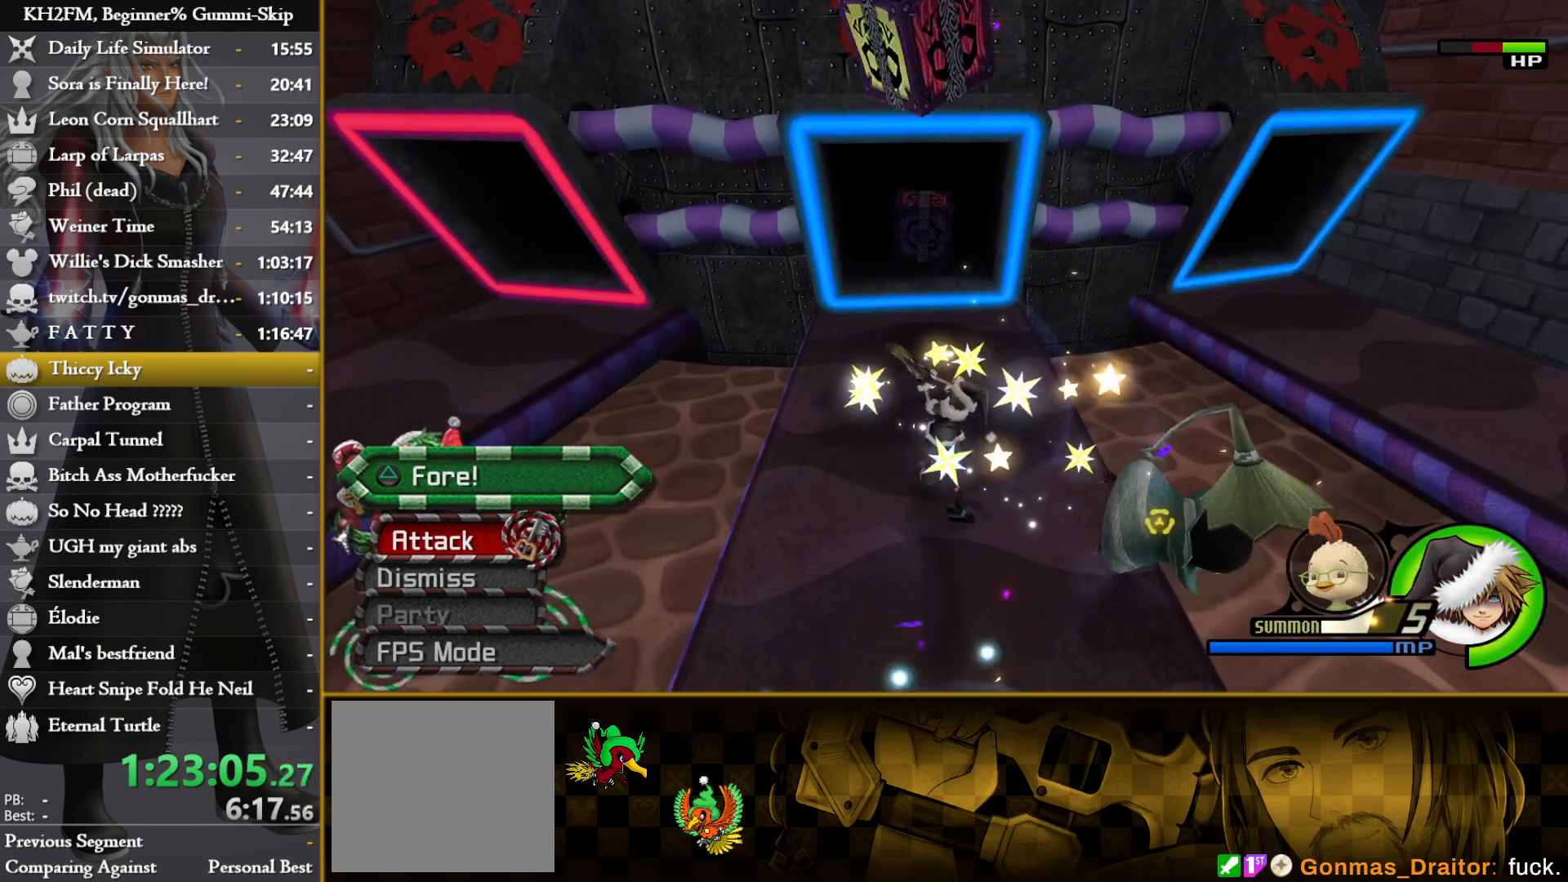
{"buttons": [], "left_stick": "up-left", "right_stick": "center", "events": [[117, "right_stick", "down-right"], [267, "right_stick", "center"], [350, "right_stick", "down-right"], [500, "right_stick", "center"]]}
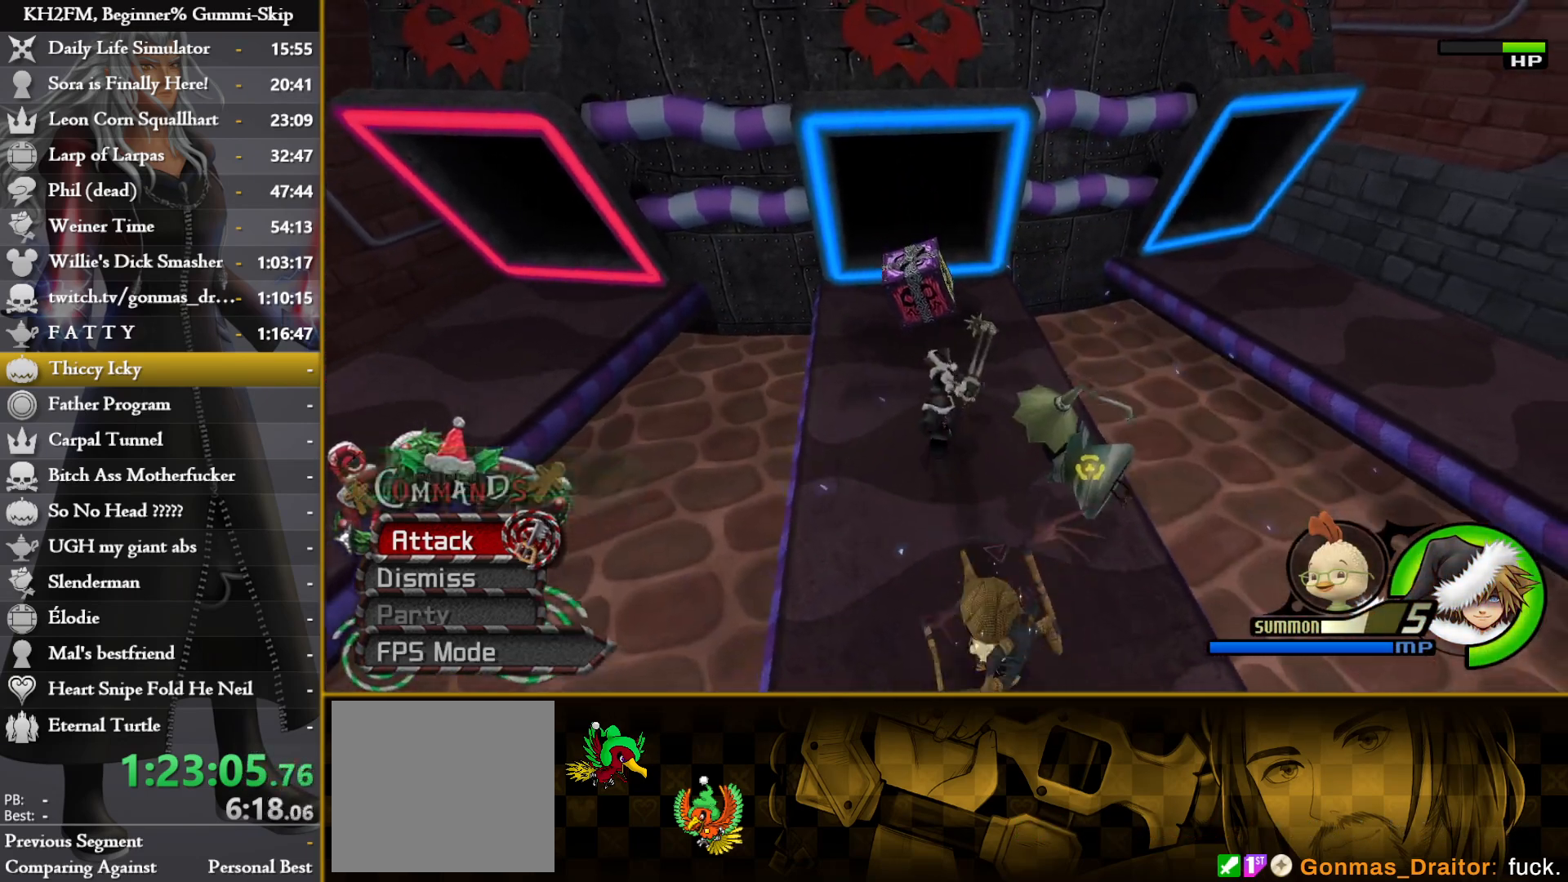
{"buttons": [], "left_stick": "center", "right_stick": "center", "events": [[200, "TRIANGLE", "down"], [283, "TRIANGLE", "up"], [350, "left_stick", "up-right"], [367, "TRIANGLE", "down"], [417, "left_stick", "center"], [450, "TRIANGLE", "up"]]}
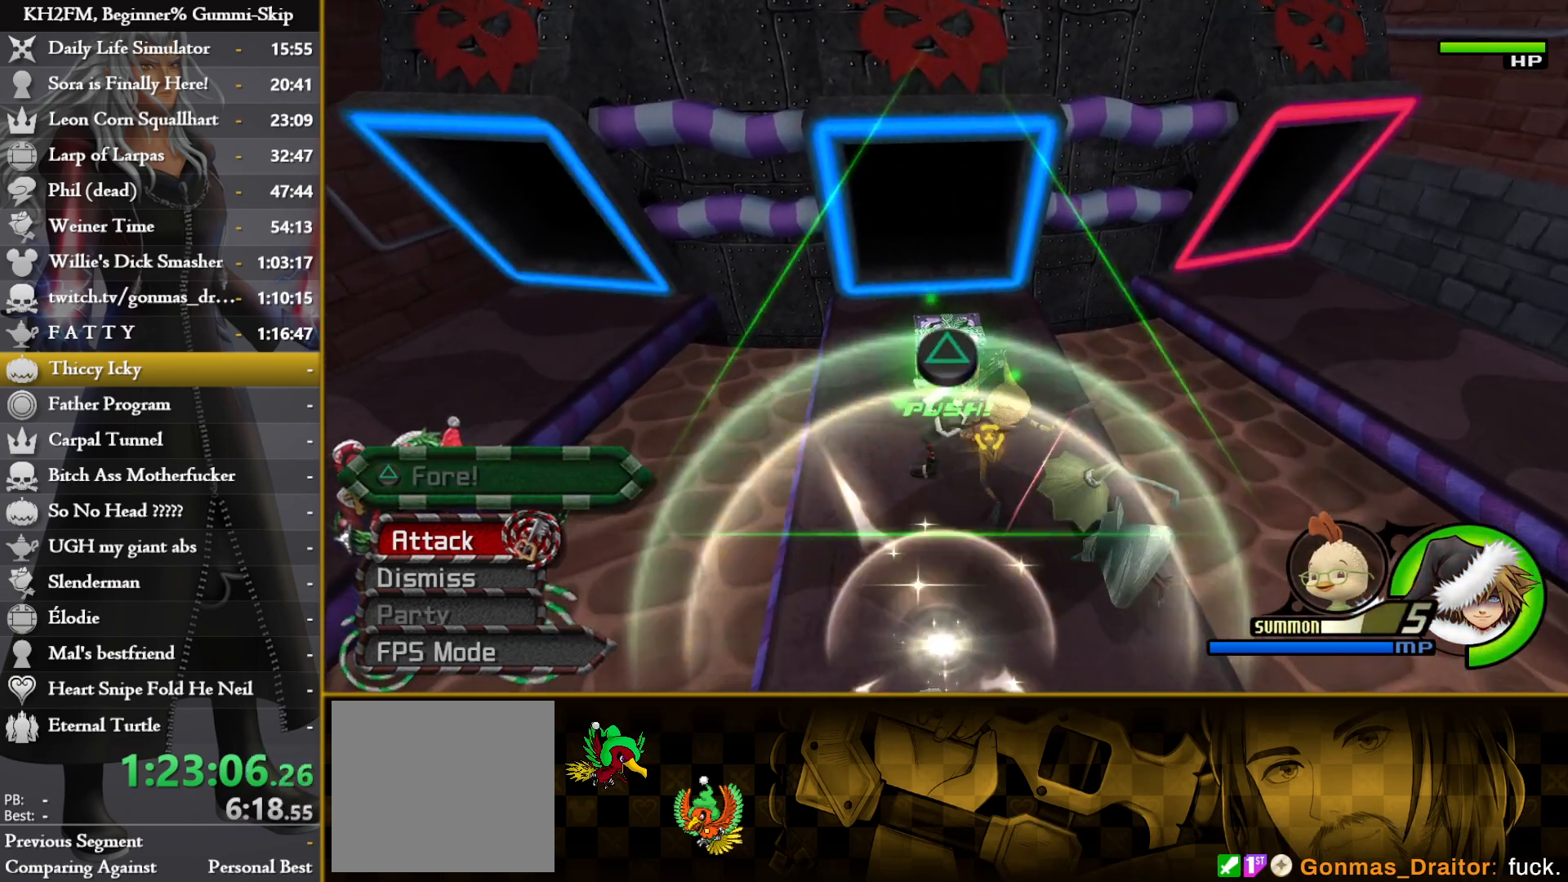
{"buttons": [], "left_stick": "center", "right_stick": "center", "events": [[17, "TRIANGLE", "down"], [100, "TRIANGLE", "up"], [333, "left_stick", "up-left"], [433, "left_stick", "center"]]}
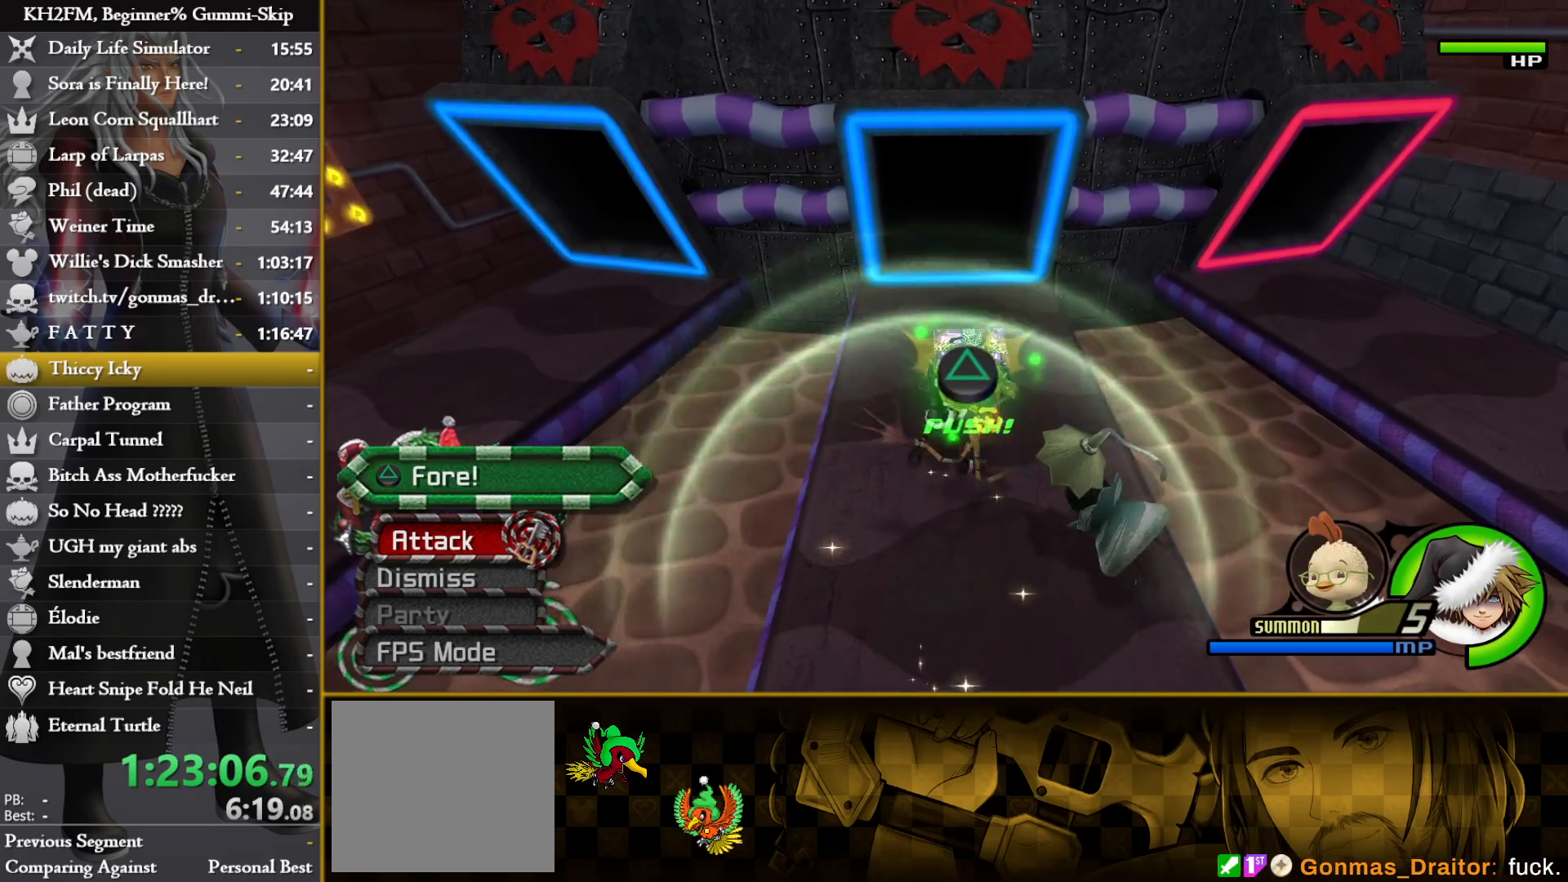
{"buttons": [], "left_stick": "up", "right_stick": "center", "events": [[133, "left_stick", "up-right"], [183, "left_stick", "up"], [200, "TRIANGLE", "down"], [317, "TRIANGLE", "up"], [367, "TRIANGLE", "down"], [450, "TRIANGLE", "up"]]}
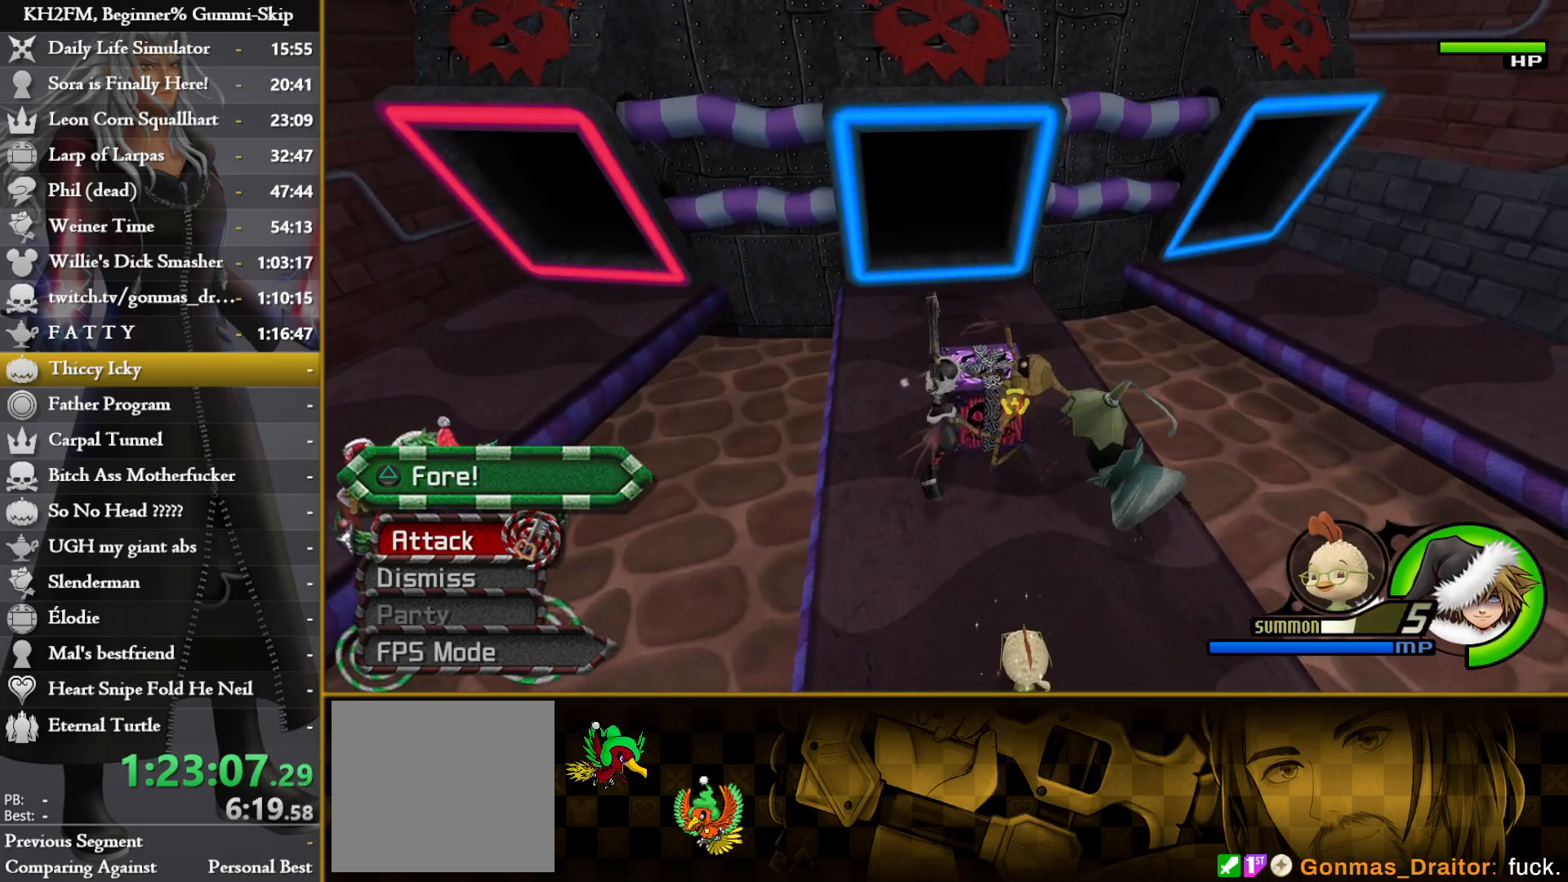
{"buttons": [], "left_stick": "up-left", "right_stick": "down-left", "events": [[33, "TRIANGLE", "down"], [67, "left_stick", "up-left"], [117, "TRIANGLE", "up"], [467, "right_stick", "down-left"]]}